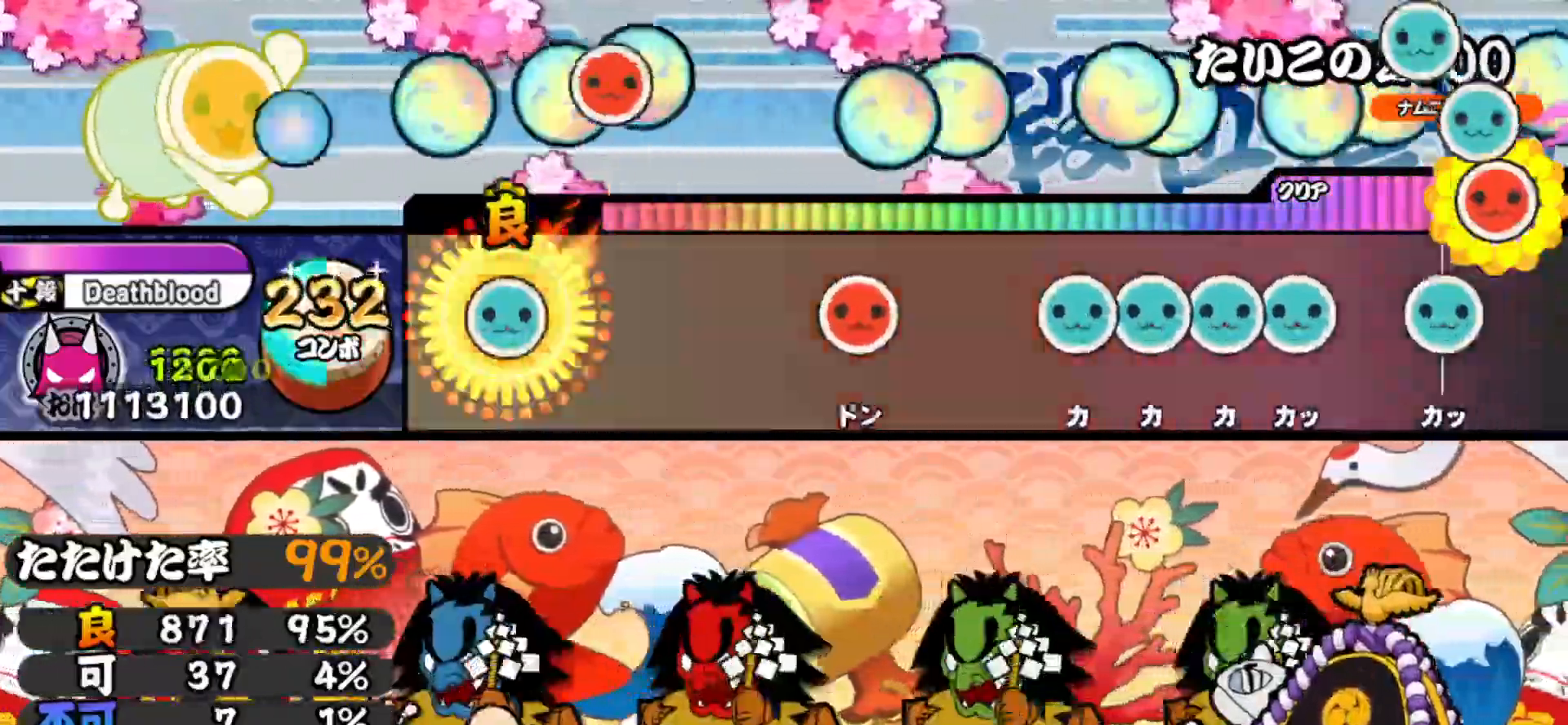
Gameplay with a controller (PlayStation layout); each line is a JSON object with the inputs held at the frame after it. "events" lists button and stick changes between this image and that frame as [ms after this image, input, new state], when the widget could be followed in between. Not read: left_stick.
{"buttons": [], "right_stick": "center", "events": [[17, "DPAD_UP", "down"], [167, "DPAD_UP", "up"], [317, "SQUARE", "down"], [400, "SQUARE", "up"]]}
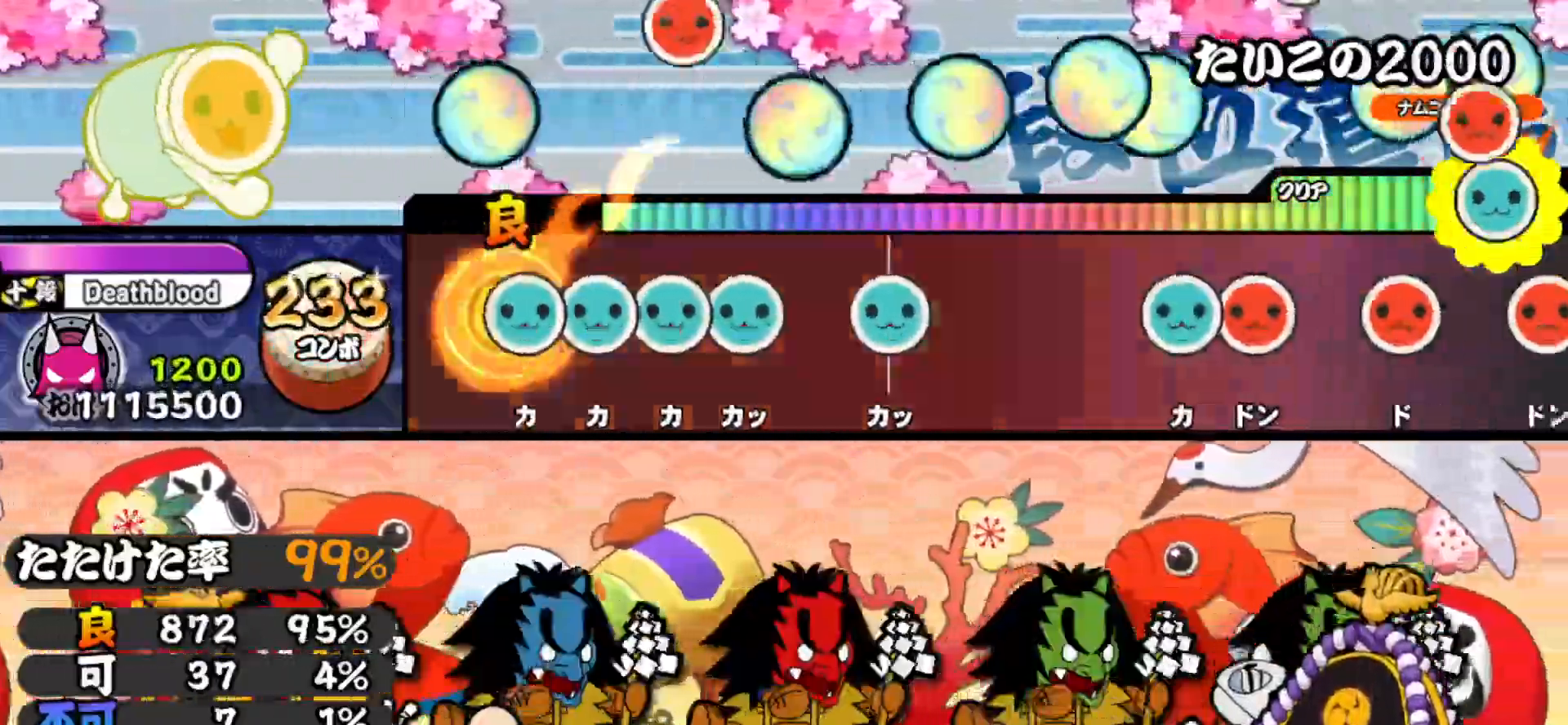
{"buttons": [], "right_stick": "center", "events": [[50, "TRIANGLE", "down"], [100, "DPAD_UP", "down"], [100, "TRIANGLE", "up"], [167, "TRIANGLE", "down"], [183, "DPAD_UP", "up"], [233, "DPAD_UP", "down"], [250, "TRIANGLE", "up"], [350, "DPAD_UP", "up"], [367, "TRIANGLE", "down"], [483, "TRIANGLE", "up"]]}
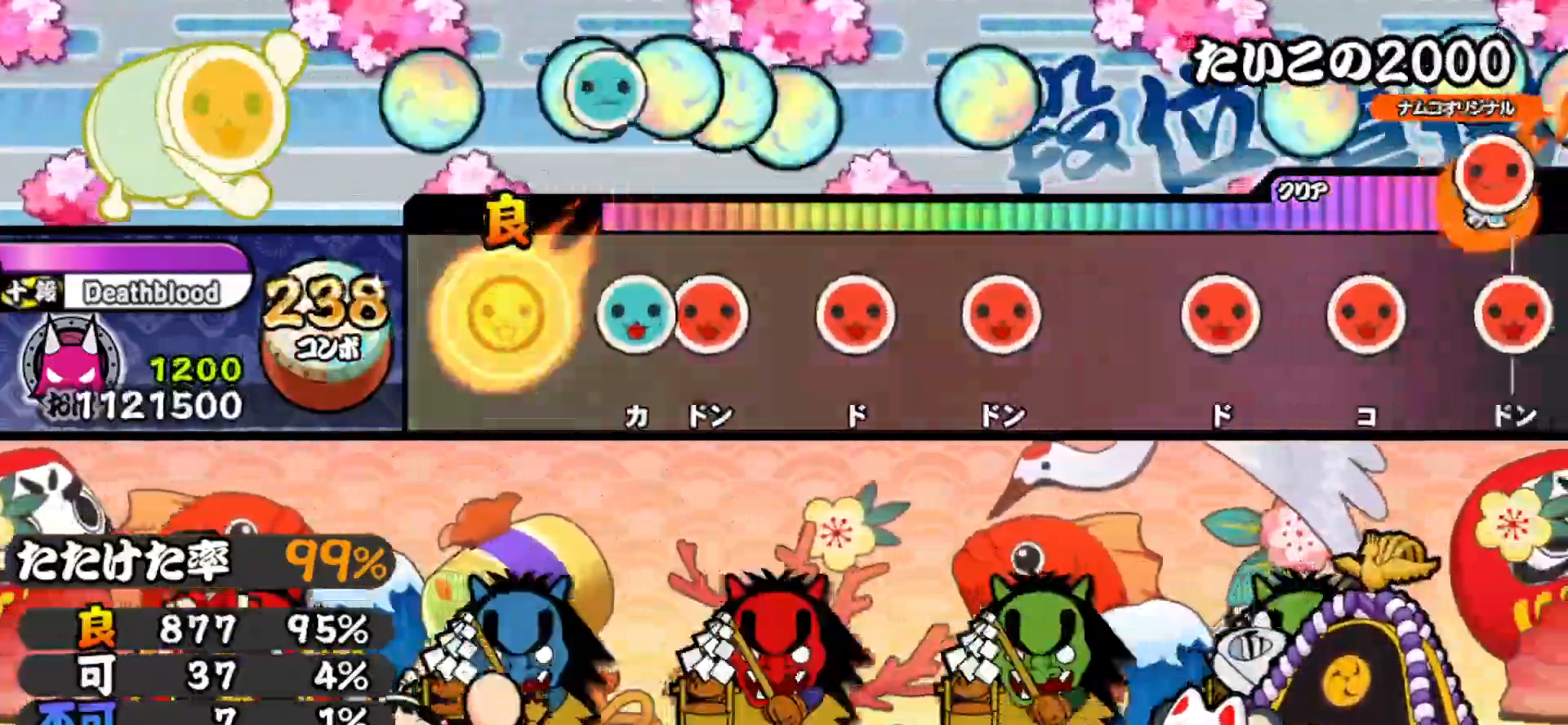
{"buttons": ["DPAD_RIGHT"], "right_stick": "center", "events": [[117, "TRIANGLE", "down"], [183, "DPAD_RIGHT", "down"], [183, "TRIANGLE", "up"], [317, "DPAD_RIGHT", "up"], [317, "SQUARE", "down"], [467, "SQUARE", "up"], [483, "DPAD_RIGHT", "down"]]}
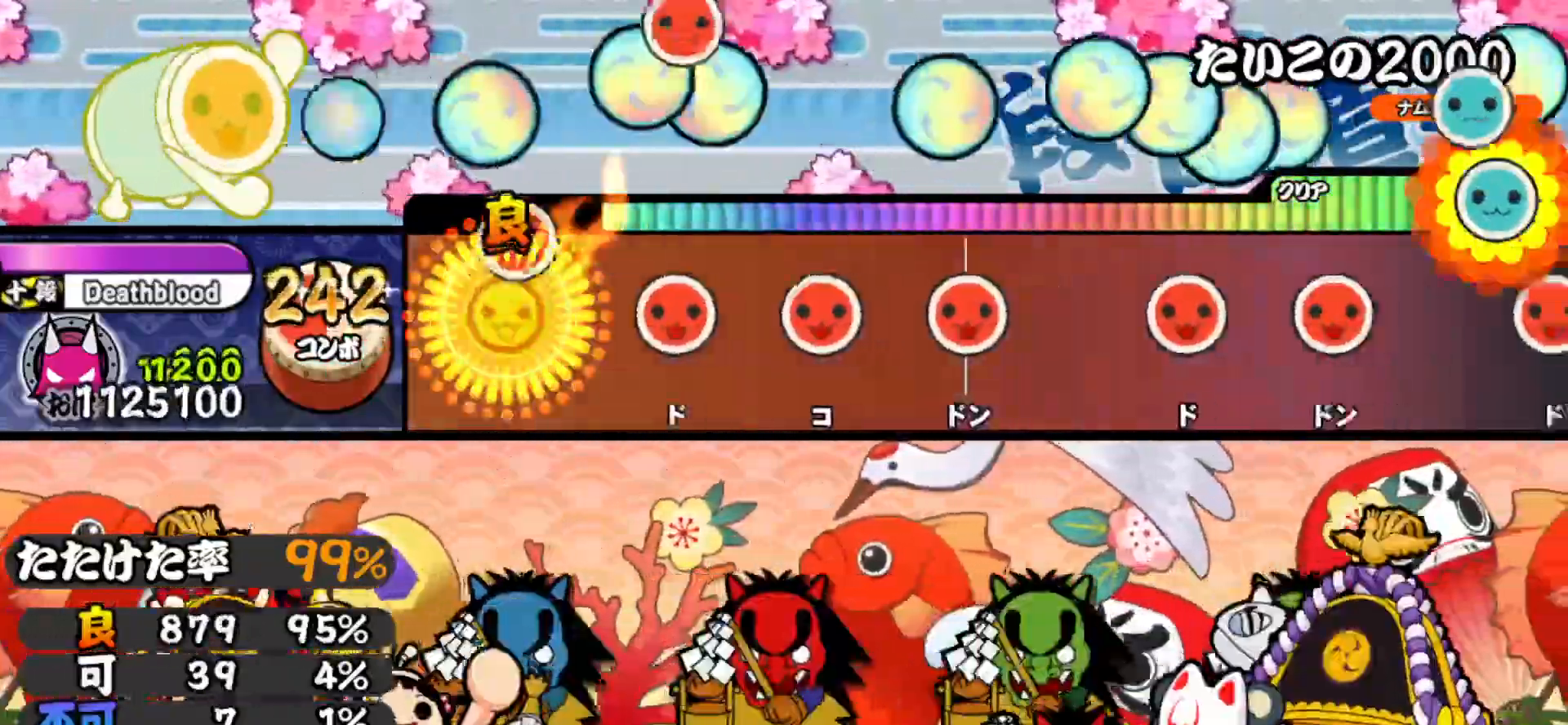
{"buttons": ["SQUARE"], "right_stick": "center", "events": [[150, "DPAD_RIGHT", "up"], [183, "SQUARE", "down"], [317, "DPAD_RIGHT", "down"], [317, "SQUARE", "up"], [433, "DPAD_RIGHT", "up"], [433, "SQUARE", "down"]]}
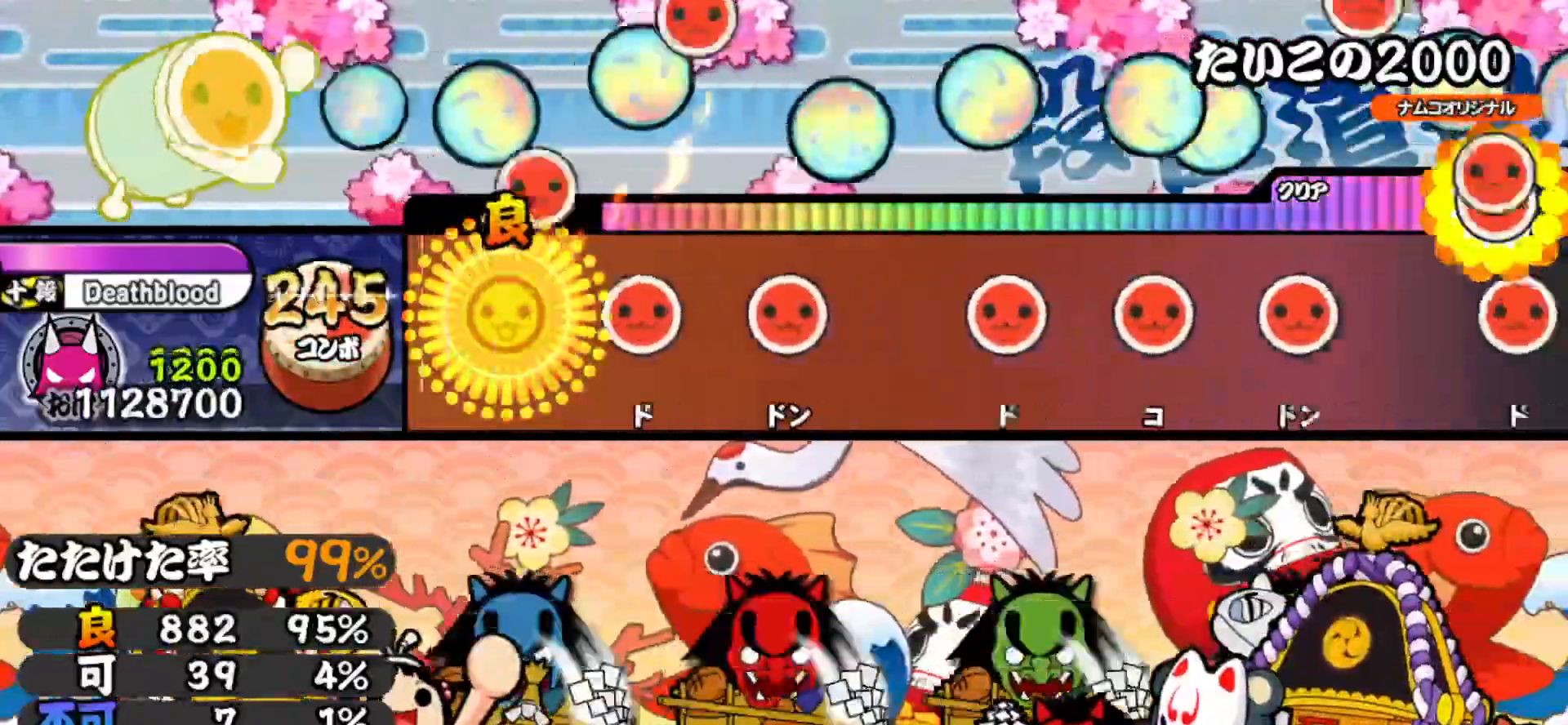
{"buttons": ["SQUARE"], "right_stick": "center", "events": [[50, "SQUARE", "up"], [150, "SQUARE", "down"], [283, "SQUARE", "up"], [300, "DPAD_RIGHT", "down"], [450, "DPAD_RIGHT", "up"], [500, "SQUARE", "down"]]}
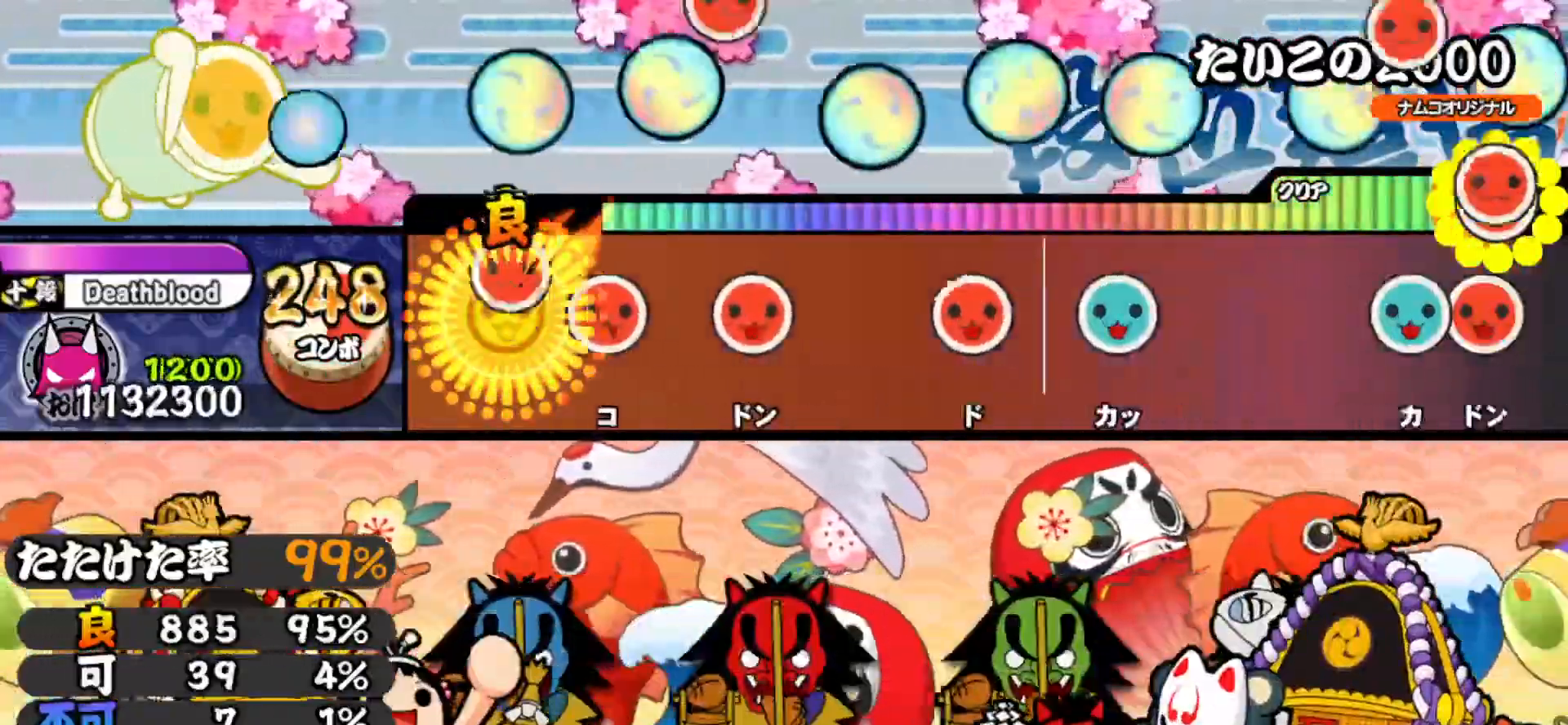
{"buttons": ["SQUARE"], "right_stick": "center", "events": [[117, "DPAD_RIGHT", "down"], [133, "SQUARE", "up"], [250, "SQUARE", "down"], [267, "DPAD_RIGHT", "up"], [367, "SQUARE", "up"], [483, "SQUARE", "down"]]}
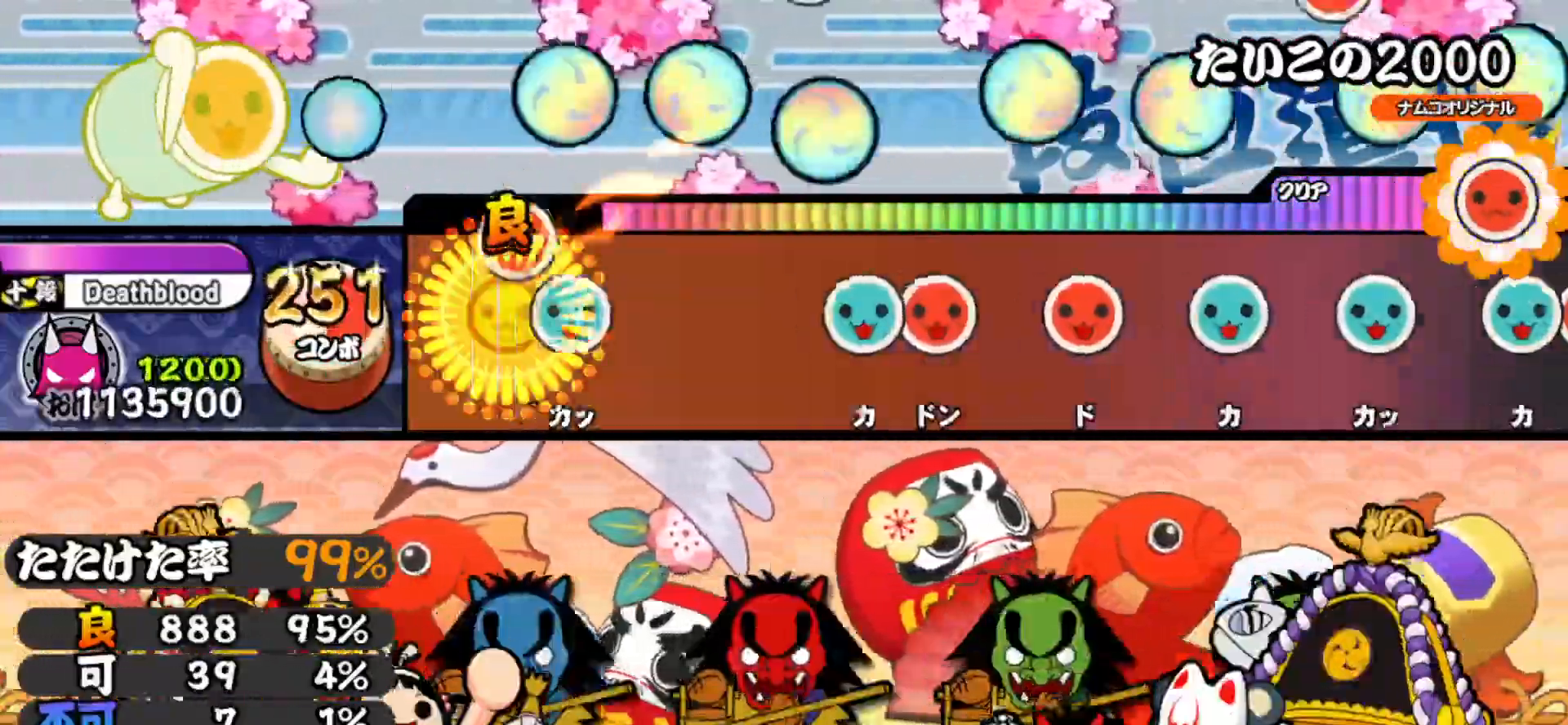
{"buttons": ["DPAD_RIGHT"], "right_stick": "center", "events": [[67, "DPAD_UP", "down"], [100, "SQUARE", "up"], [233, "DPAD_UP", "up"], [367, "TRIANGLE", "down"], [433, "DPAD_RIGHT", "down"], [433, "TRIANGLE", "up"]]}
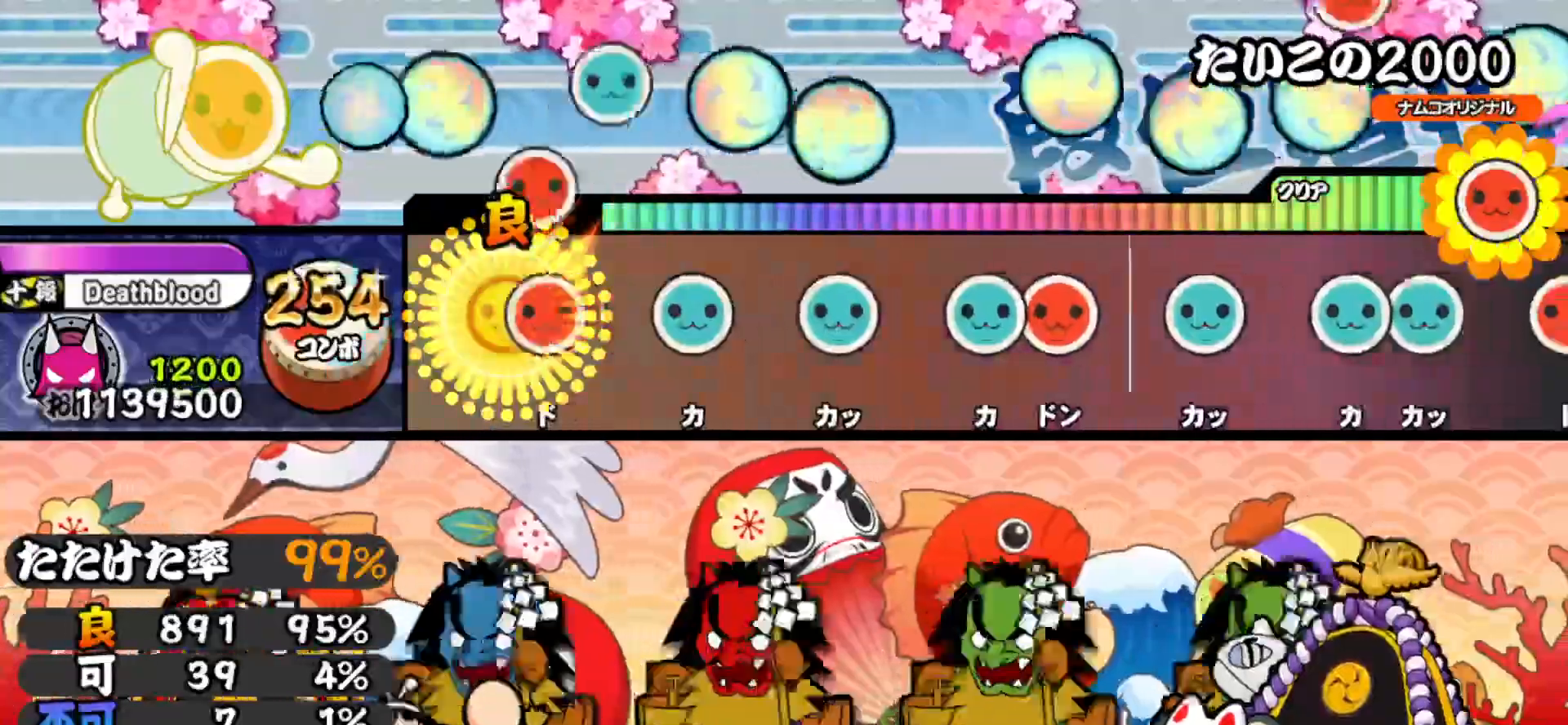
{"buttons": ["DPAD_UP"], "right_stick": "center", "events": [[33, "DPAD_RIGHT", "up"], [50, "SQUARE", "down"], [167, "SQUARE", "up"], [200, "DPAD_UP", "down"], [317, "DPAD_UP", "up"], [317, "TRIANGLE", "down"], [417, "TRIANGLE", "up"], [450, "DPAD_UP", "down"]]}
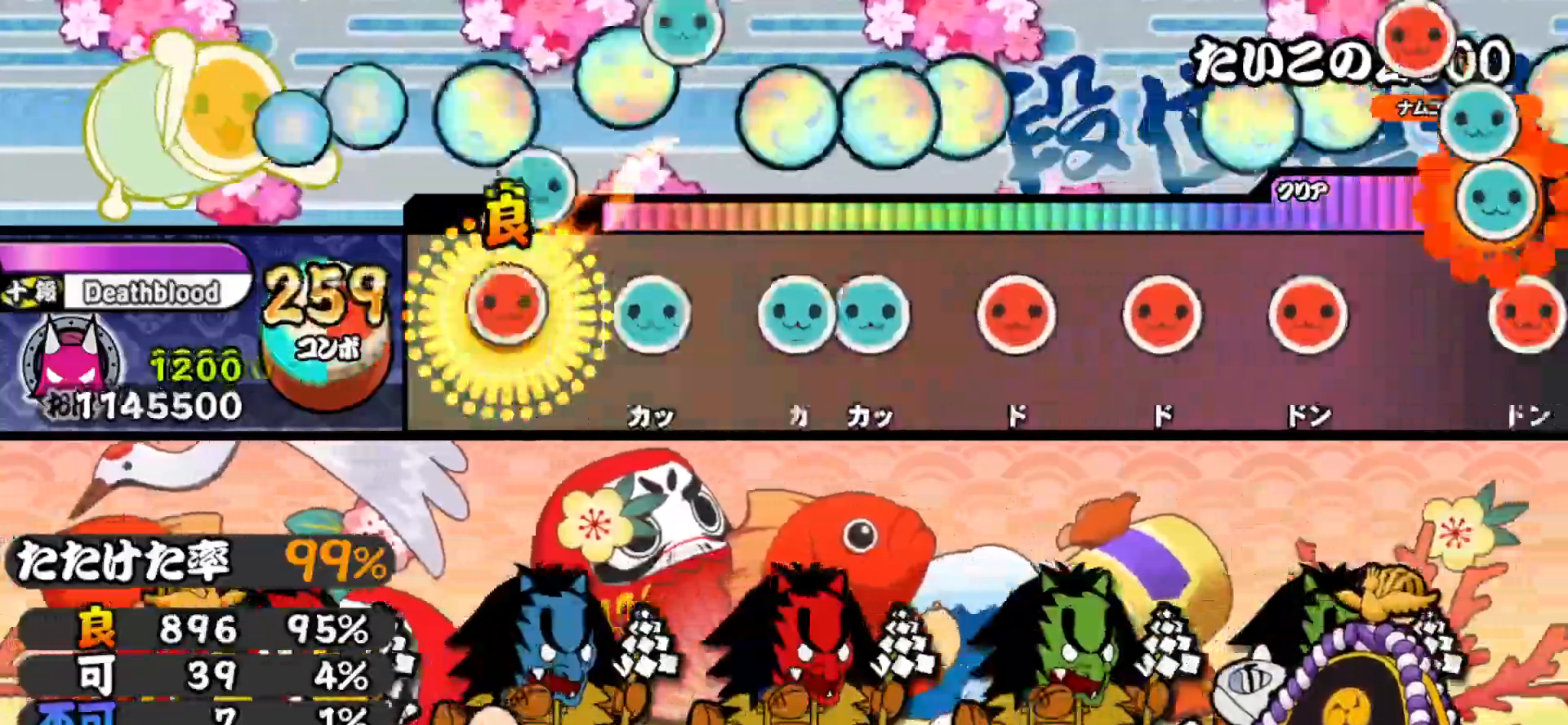
{"buttons": ["SQUARE"], "right_stick": "center", "events": [[17, "DPAD_UP", "up"], [17, "SQUARE", "down"], [117, "SQUARE", "up"], [150, "DPAD_UP", "down"], [250, "DPAD_UP", "up"], [283, "TRIANGLE", "down"], [350, "TRIANGLE", "up"], [367, "DPAD_UP", "down"], [483, "DPAD_UP", "up"], [500, "SQUARE", "down"]]}
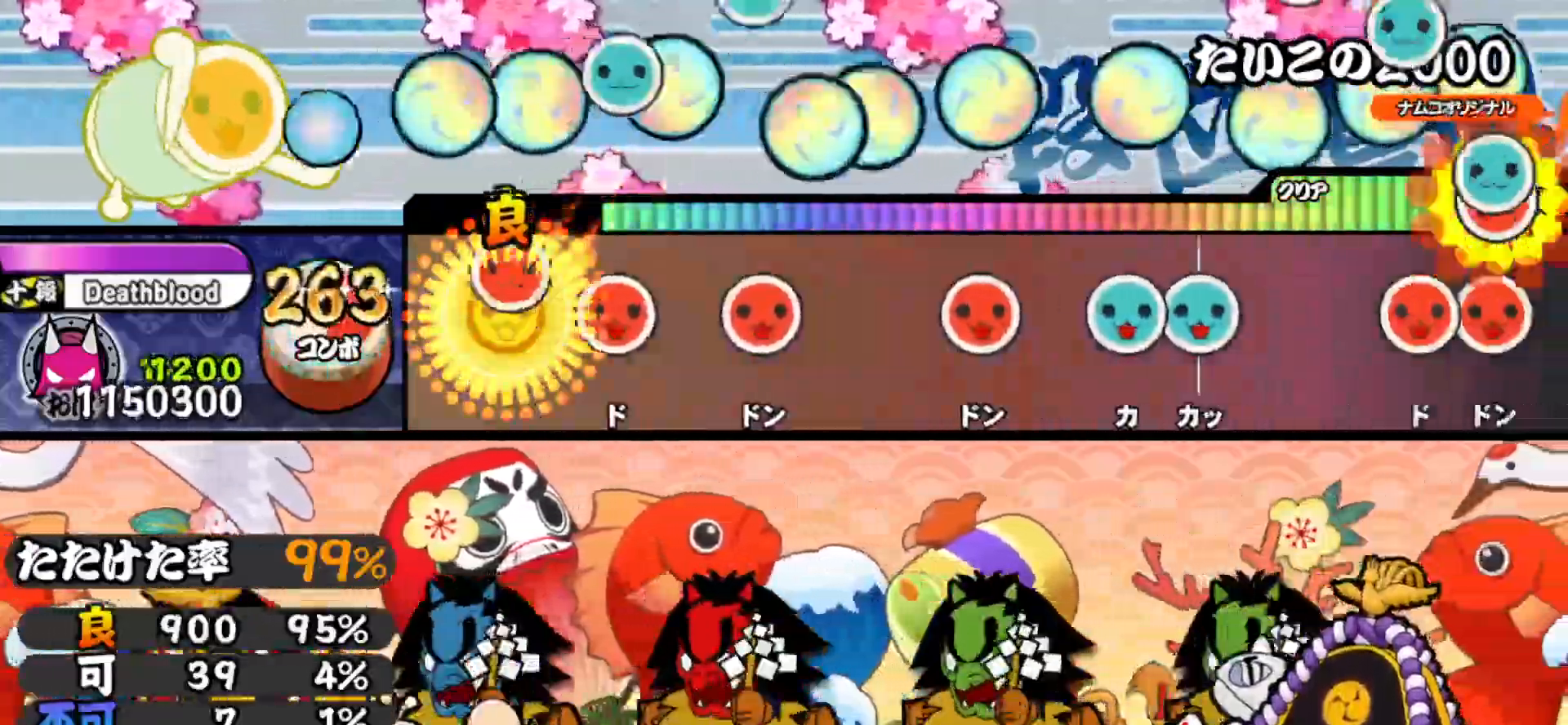
{"buttons": ["SQUARE"], "right_stick": "center", "events": [[100, "SQUARE", "up"], [117, "DPAD_RIGHT", "down"], [233, "DPAD_RIGHT", "up"], [233, "SQUARE", "down"], [333, "SQUARE", "up"], [467, "SQUARE", "down"]]}
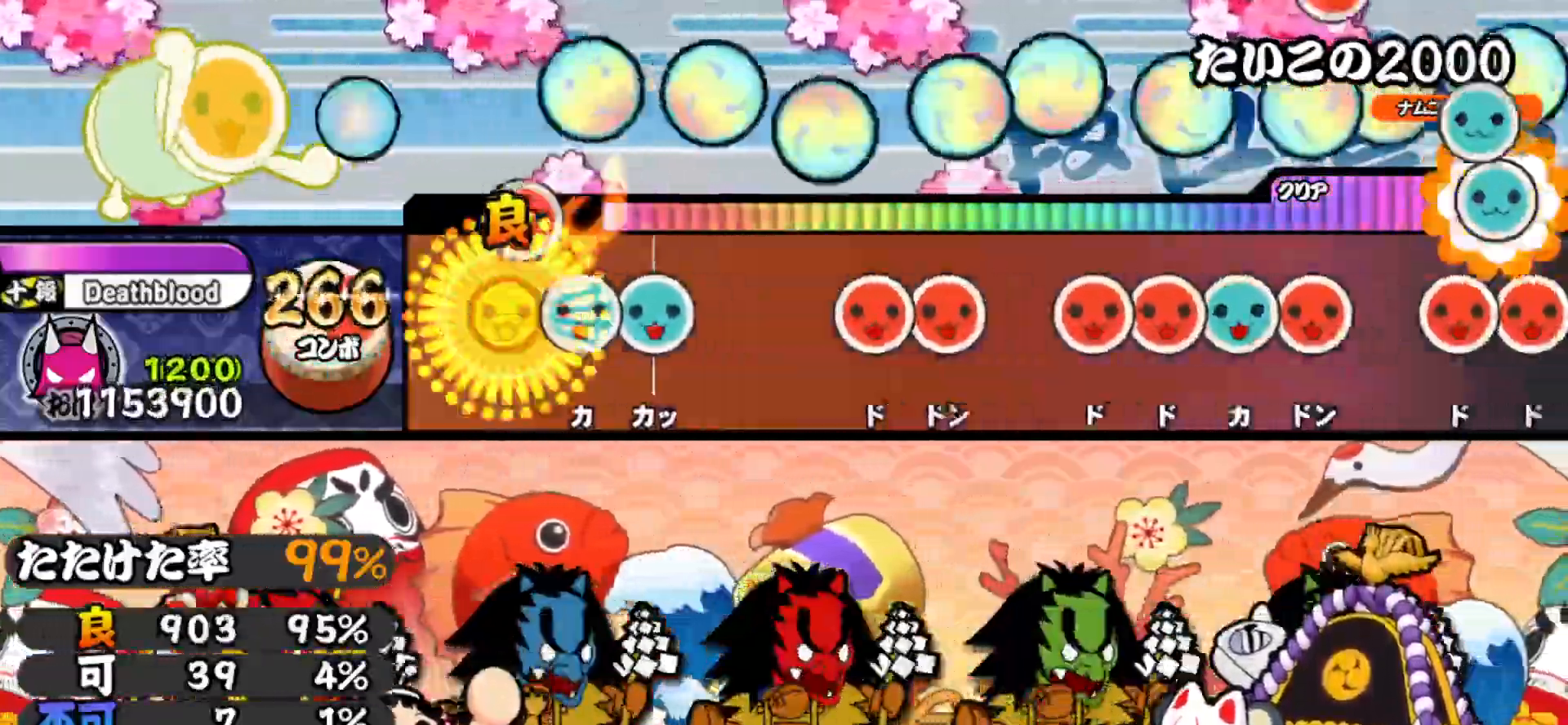
{"buttons": ["DPAD_RIGHT"], "right_stick": "center", "events": [[33, "SQUARE", "up"], [133, "TRIANGLE", "down"], [167, "DPAD_UP", "down"], [167, "TRIANGLE", "up"], [267, "DPAD_UP", "up"], [350, "SQUARE", "down"], [417, "DPAD_RIGHT", "down"], [417, "SQUARE", "up"]]}
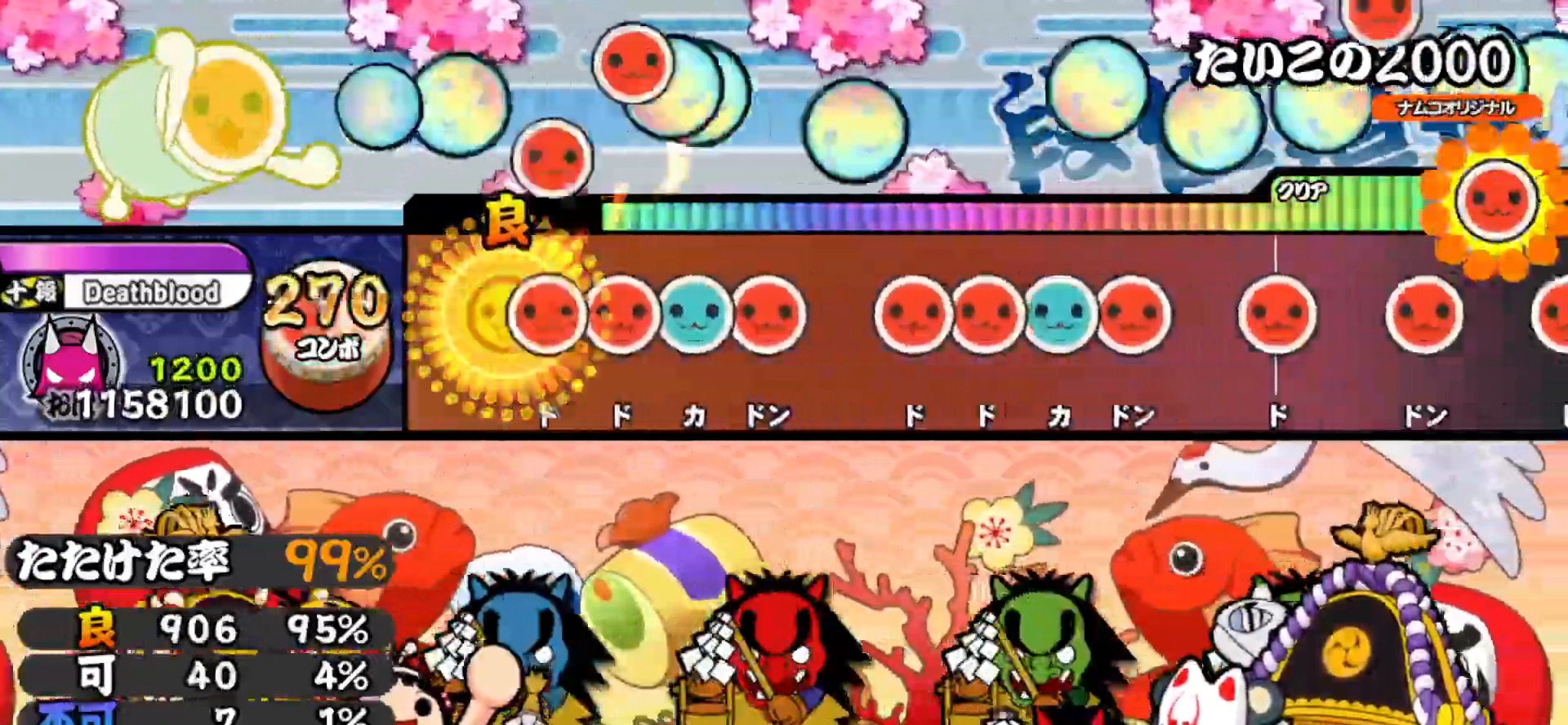
{"buttons": ["DPAD_RIGHT"], "right_stick": "center", "events": [[17, "DPAD_RIGHT", "up"], [67, "SQUARE", "down"], [117, "DPAD_RIGHT", "down"], [117, "SQUARE", "up"], [200, "DPAD_RIGHT", "up"], [200, "TRIANGLE", "down"], [267, "DPAD_RIGHT", "down"], [267, "TRIANGLE", "up"], [367, "DPAD_RIGHT", "up"], [400, "SQUARE", "down"], [467, "SQUARE", "up"], [483, "DPAD_RIGHT", "down"]]}
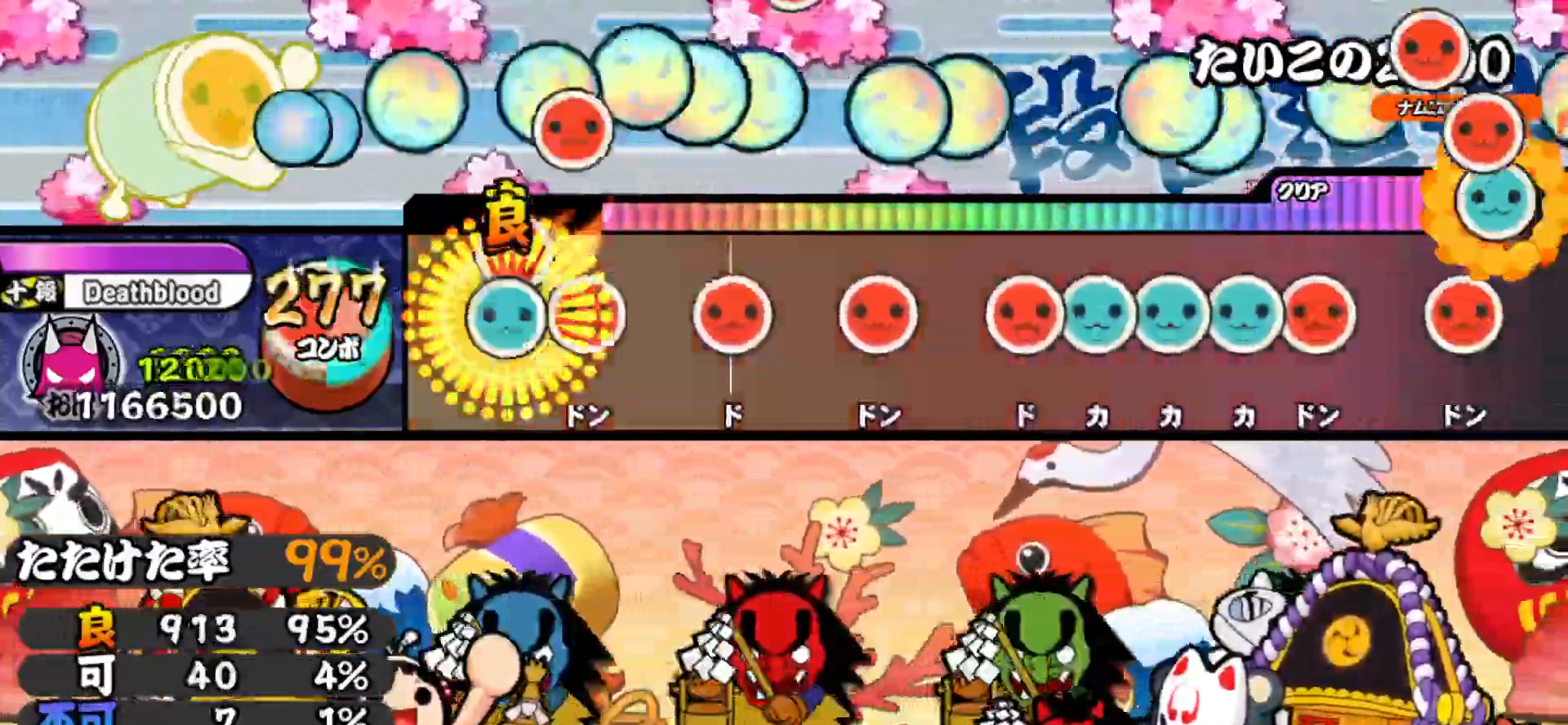
{"buttons": ["SQUARE"], "right_stick": "center", "events": [[17, "TRIANGLE", "down"], [50, "DPAD_RIGHT", "up"], [117, "DPAD_RIGHT", "down"], [117, "TRIANGLE", "up"], [233, "DPAD_RIGHT", "up"], [233, "SQUARE", "down"], [350, "SQUARE", "up"], [367, "DPAD_RIGHT", "down"], [467, "DPAD_RIGHT", "up"], [500, "SQUARE", "down"]]}
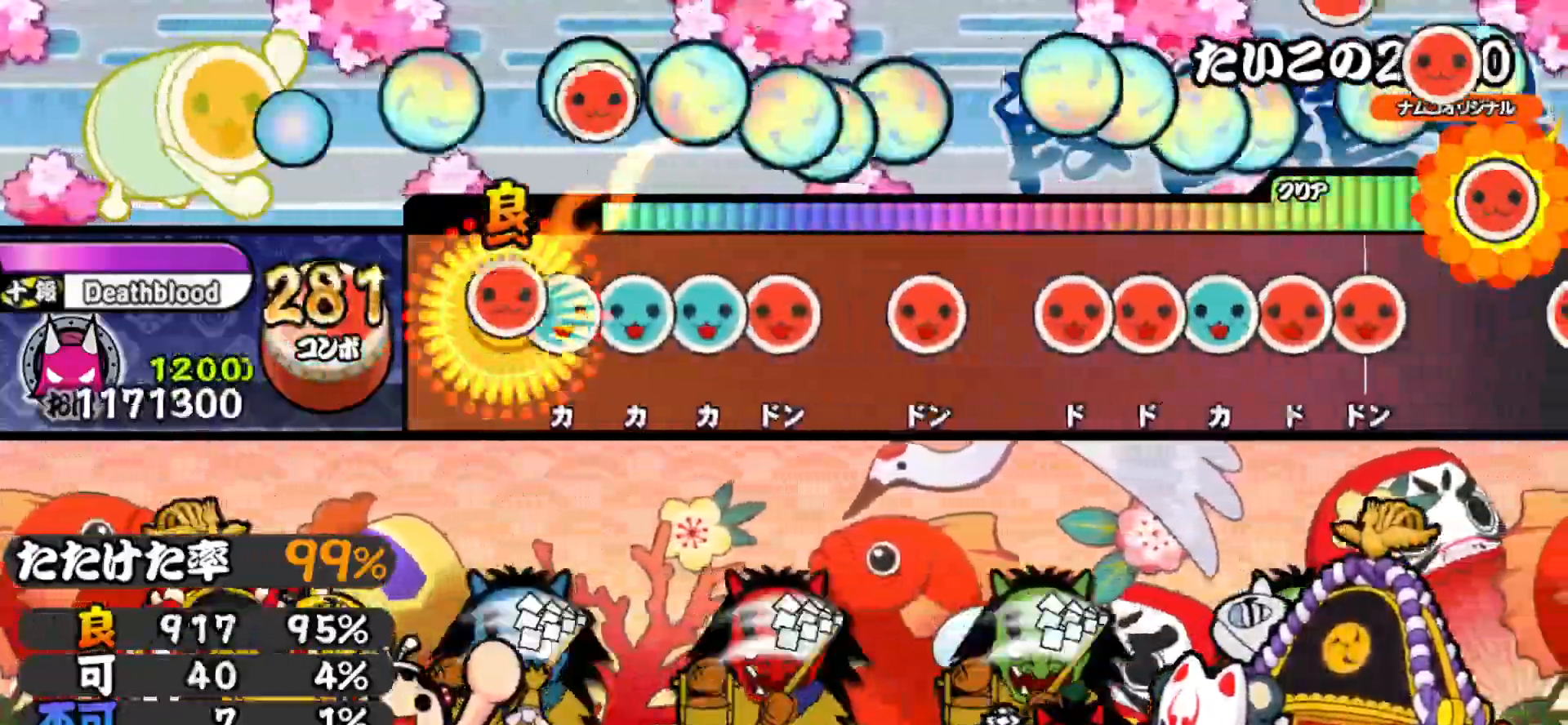
{"buttons": [], "right_stick": "center", "events": [[50, "SQUARE", "up"], [67, "DPAD_UP", "down"], [133, "DPAD_UP", "up"], [133, "TRIANGLE", "down"], [200, "DPAD_UP", "down"], [200, "TRIANGLE", "up"], [267, "SQUARE", "down"], [283, "DPAD_UP", "up"], [367, "SQUARE", "up"], [400, "DPAD_RIGHT", "down"], [483, "DPAD_RIGHT", "up"]]}
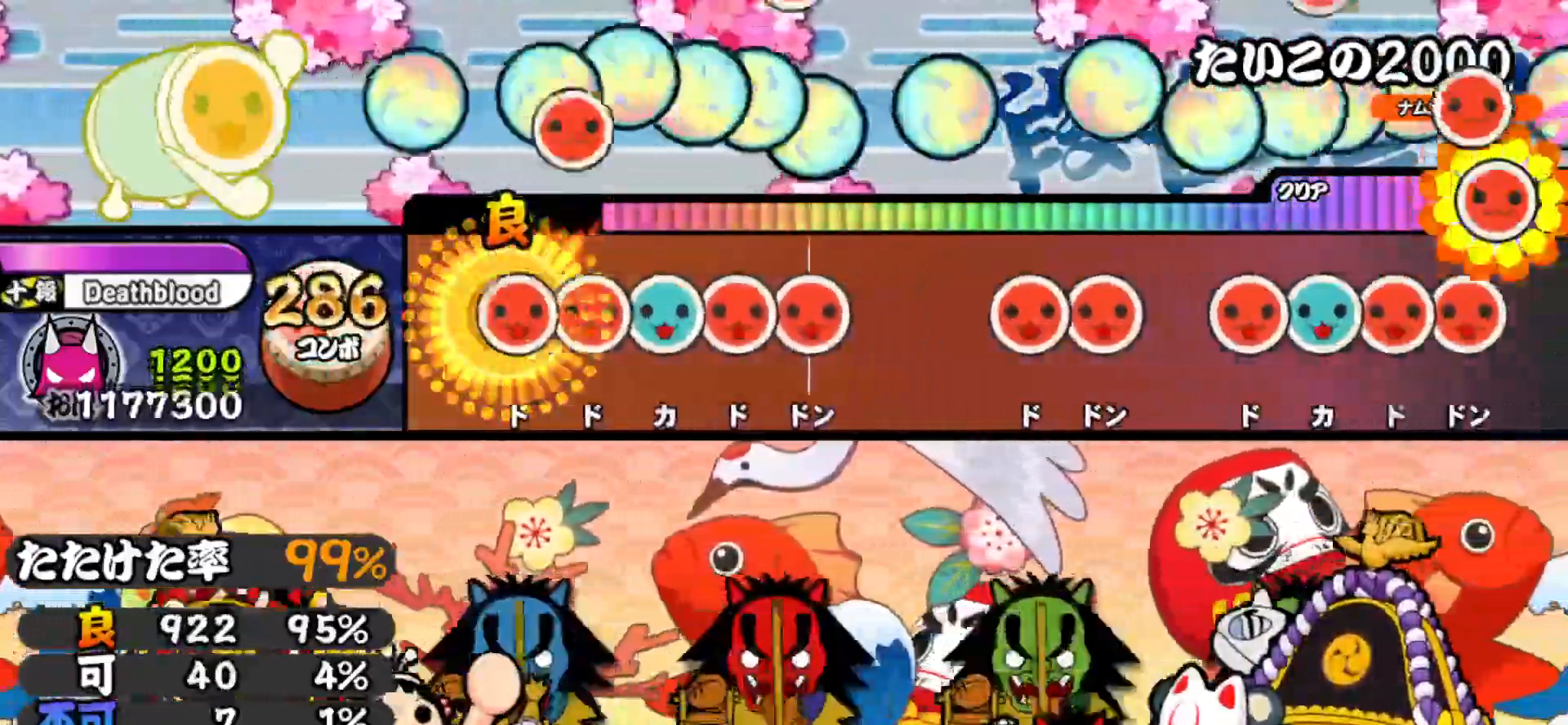
{"buttons": ["SQUARE"], "right_stick": "center", "events": [[33, "SQUARE", "down"], [100, "DPAD_RIGHT", "down"], [100, "SQUARE", "up"], [167, "DPAD_RIGHT", "up"], [167, "TRIANGLE", "down"], [217, "DPAD_RIGHT", "down"], [233, "TRIANGLE", "up"], [300, "SQUARE", "down"], [317, "DPAD_RIGHT", "up"], [400, "SQUARE", "up"], [500, "SQUARE", "down"]]}
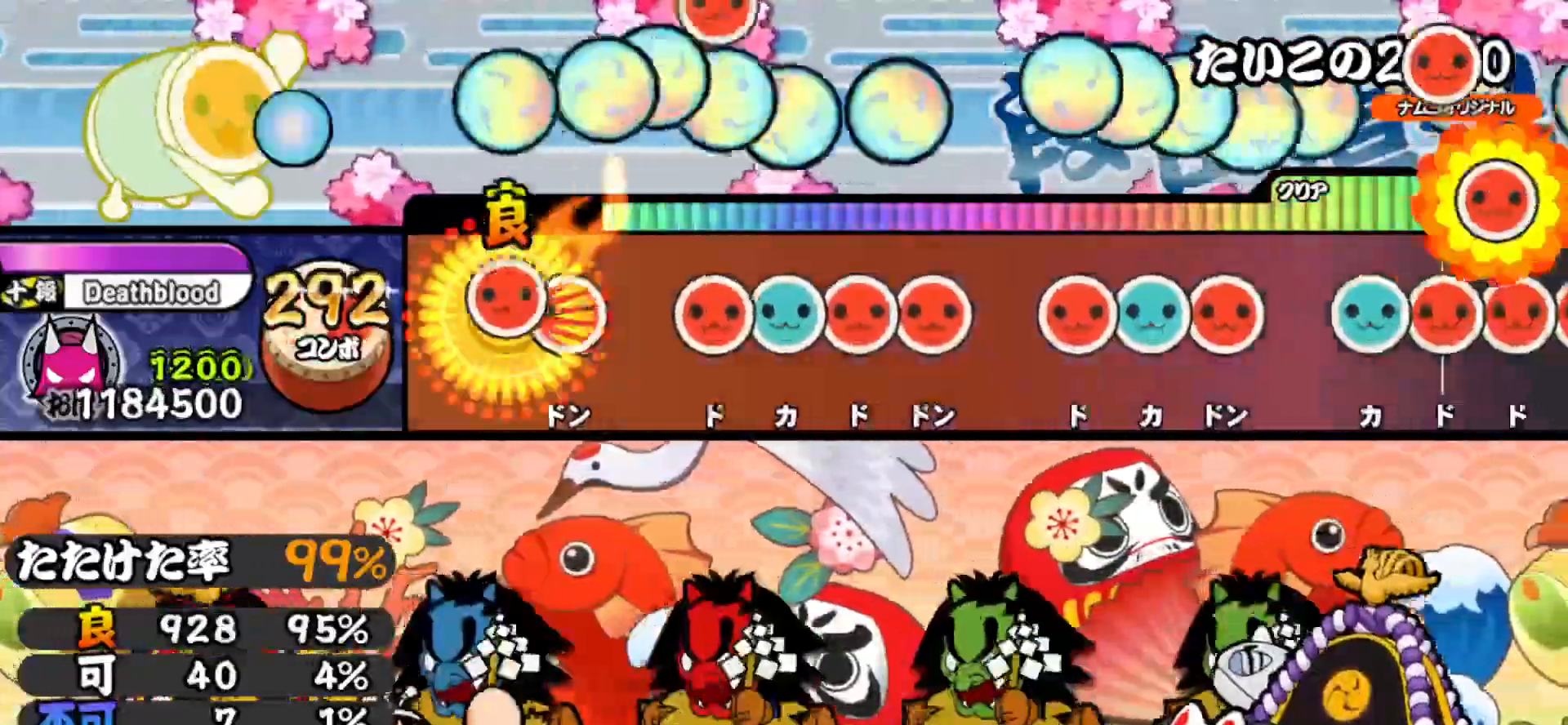
{"buttons": [], "right_stick": "center", "events": [[67, "DPAD_RIGHT", "down"], [83, "SQUARE", "up"], [150, "DPAD_RIGHT", "up"], [200, "SQUARE", "down"], [267, "DPAD_UP", "down"], [267, "SQUARE", "up"], [317, "SQUARE", "down"], [333, "DPAD_UP", "up"], [400, "DPAD_RIGHT", "down"], [400, "SQUARE", "up"], [500, "DPAD_RIGHT", "up"]]}
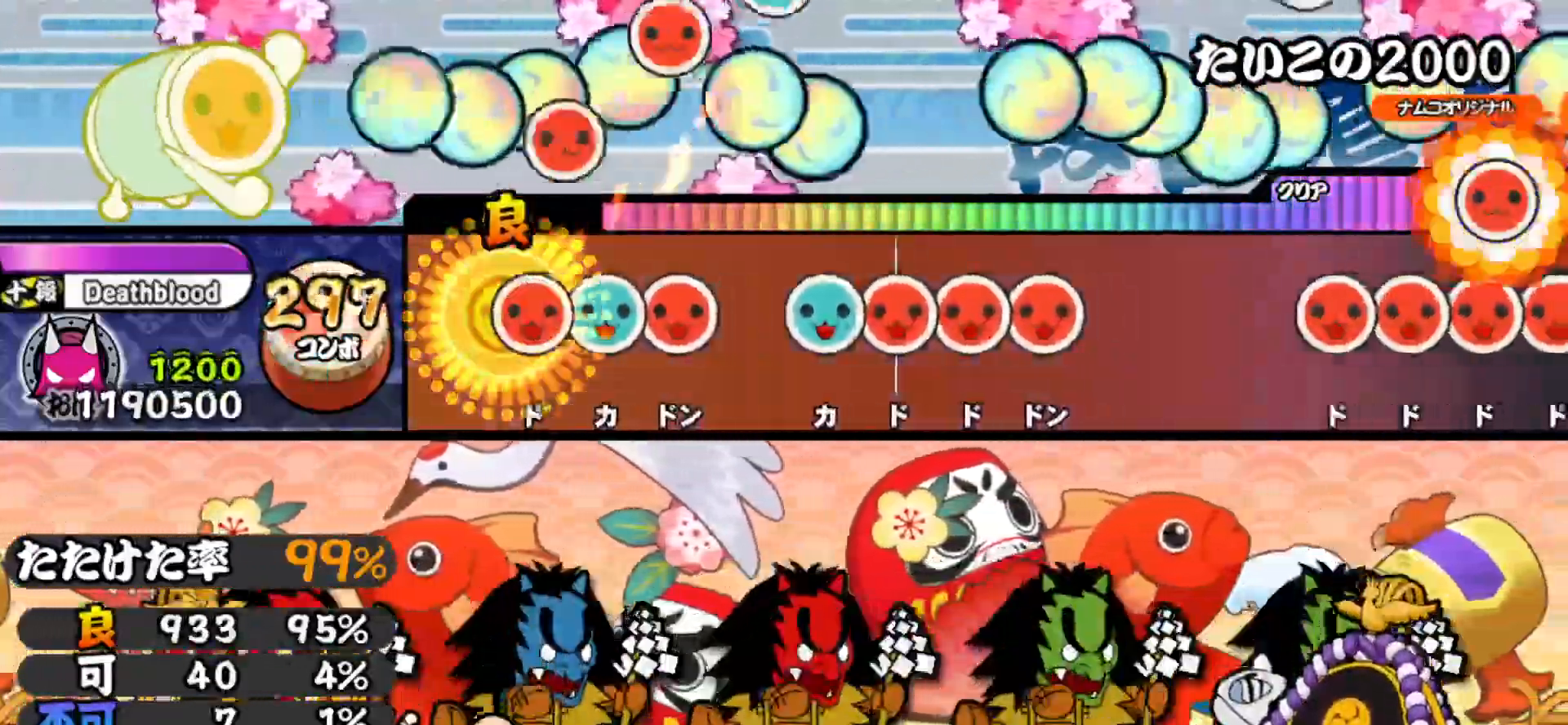
{"buttons": ["SQUARE", "DPAD_RIGHT"], "right_stick": "center", "events": [[33, "SQUARE", "down"], [100, "DPAD_UP", "down"], [100, "SQUARE", "up"], [150, "SQUARE", "down"], [183, "DPAD_UP", "up"], [217, "SQUARE", "up"], [300, "TRIANGLE", "down"], [350, "TRIANGLE", "up"], [367, "DPAD_RIGHT", "down"], [417, "SQUARE", "down"], [450, "DPAD_RIGHT", "up"], [483, "DPAD_RIGHT", "down"]]}
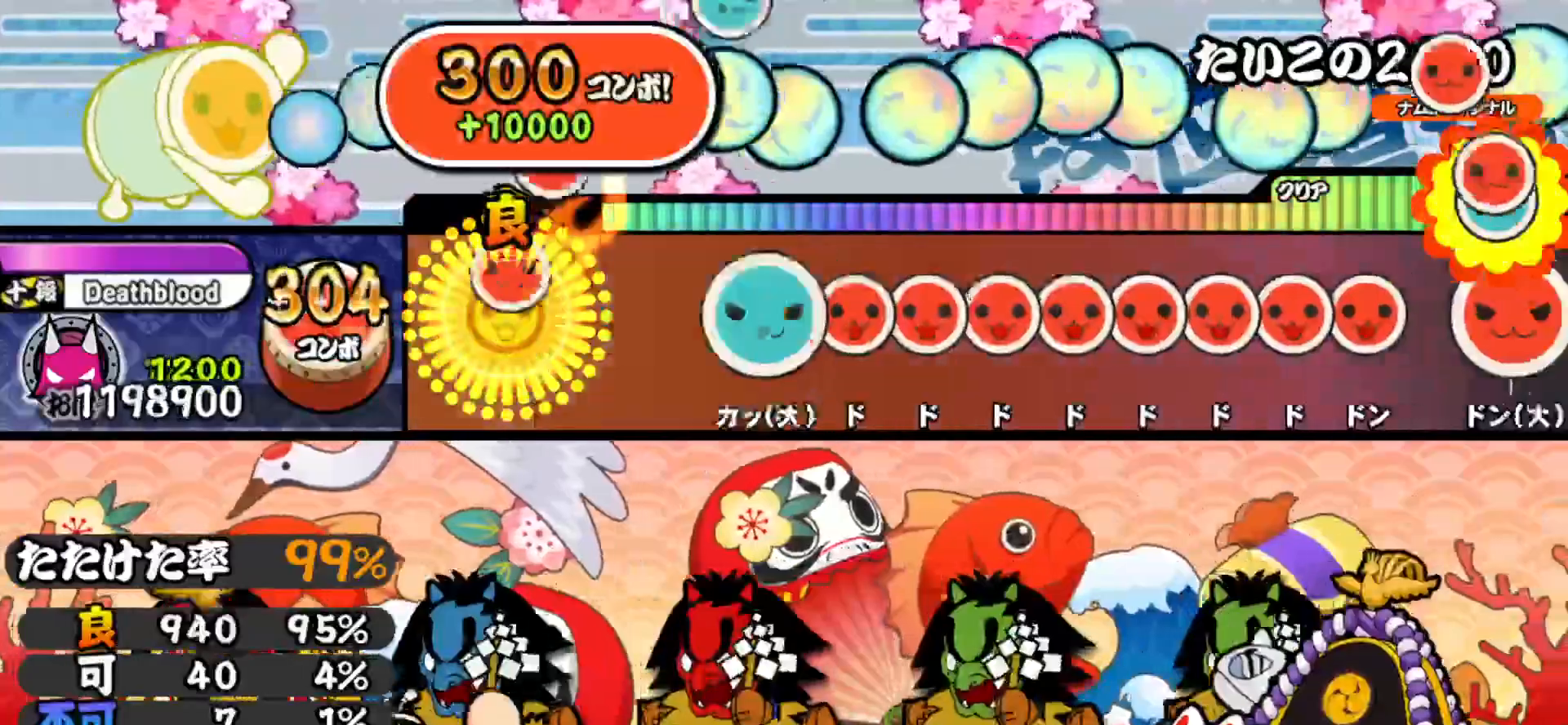
{"buttons": ["DPAD_RIGHT"], "right_stick": "center", "events": [[17, "SQUARE", "up"], [67, "SQUARE", "down"], [83, "DPAD_RIGHT", "up"], [167, "DPAD_UP", "down"], [167, "SQUARE", "up"], [250, "DPAD_UP", "up"], [283, "SQUARE", "down"], [333, "SQUARE", "up"], [367, "DPAD_RIGHT", "down"], [417, "SQUARE", "down"], [433, "DPAD_RIGHT", "up"], [483, "DPAD_RIGHT", "down"], [483, "SQUARE", "up"]]}
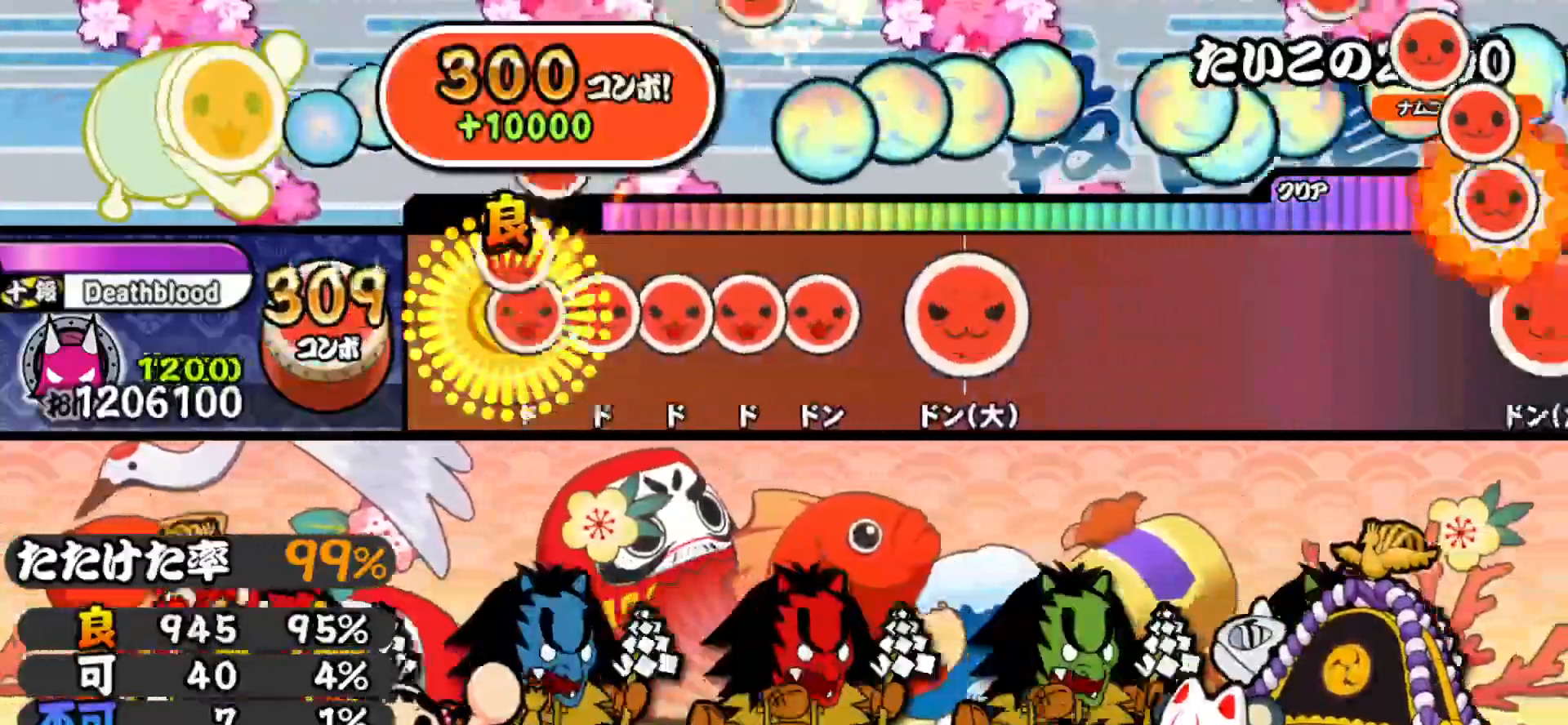
{"buttons": ["DPAD_RIGHT"], "right_stick": "center", "events": [[50, "DPAD_RIGHT", "up"], [50, "SQUARE", "down"], [100, "DPAD_RIGHT", "down"], [100, "SQUARE", "up"], [150, "DPAD_RIGHT", "up"], [150, "SQUARE", "down"], [233, "DPAD_RIGHT", "down"], [233, "SQUARE", "up"], [300, "SQUARE", "down"], [317, "DPAD_RIGHT", "up"], [417, "SQUARE", "up"], [450, "DPAD_RIGHT", "down"]]}
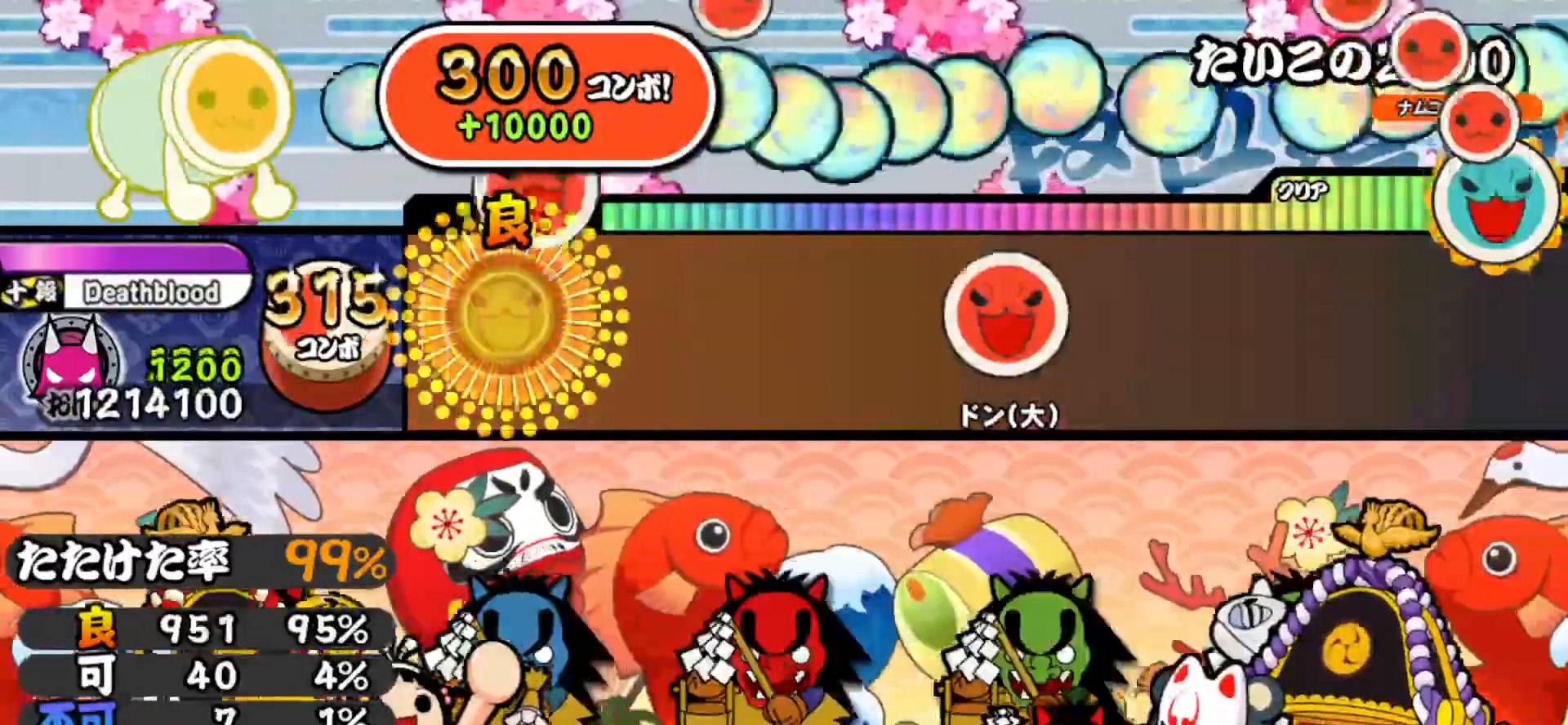
{"buttons": ["SQUARE"], "right_stick": "center", "events": [[83, "DPAD_RIGHT", "up"], [500, "SQUARE", "down"]]}
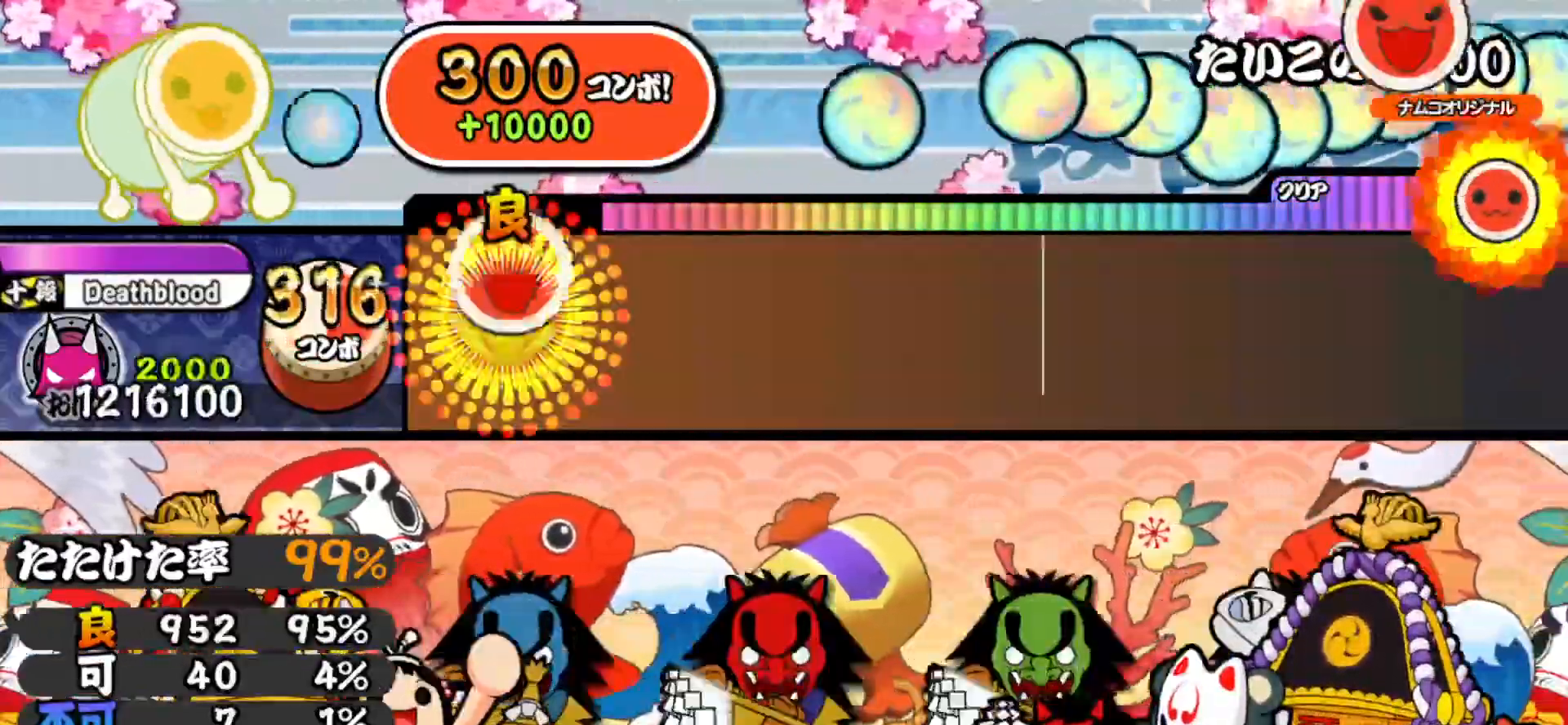
{"buttons": [], "right_stick": "center", "events": [[250, "SQUARE", "up"]]}
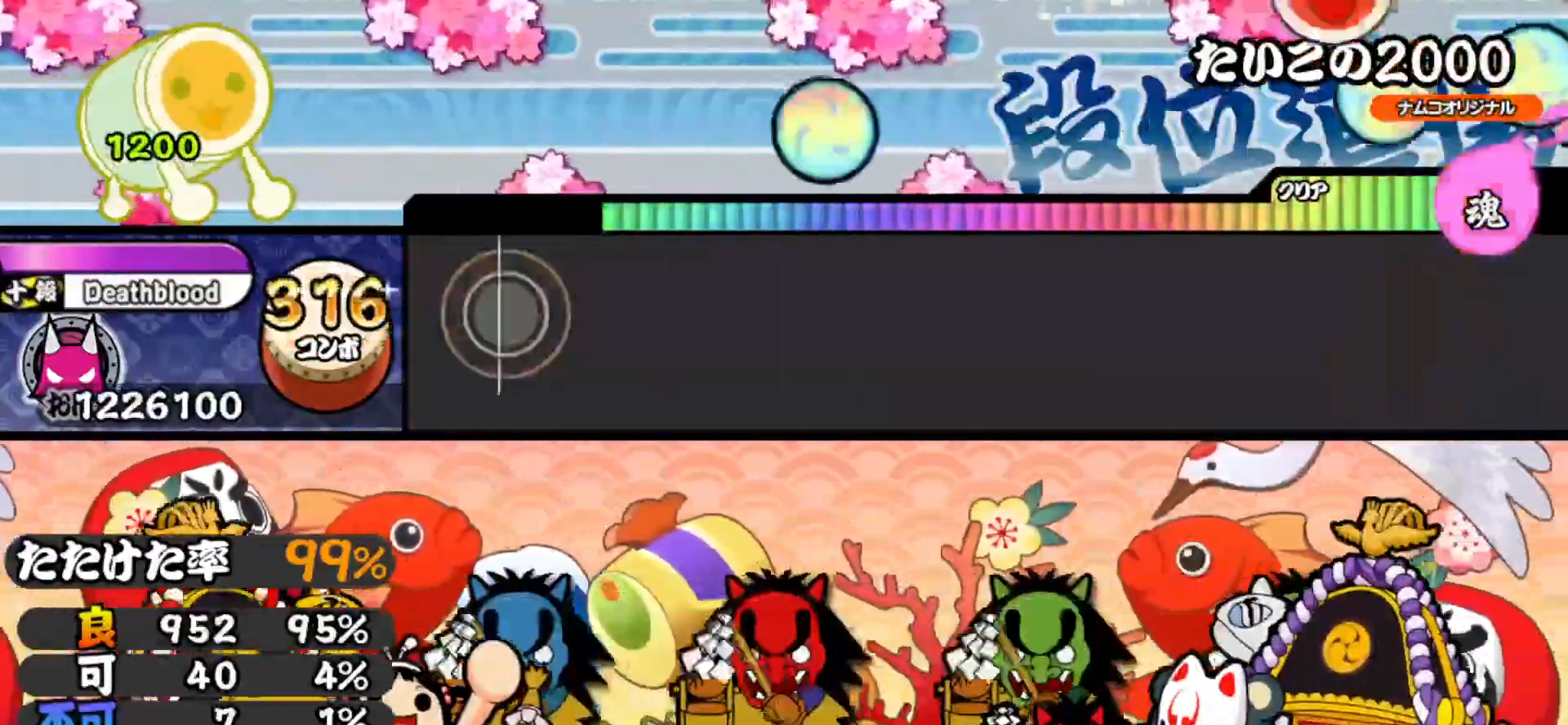
{"buttons": [], "right_stick": "center", "events": []}
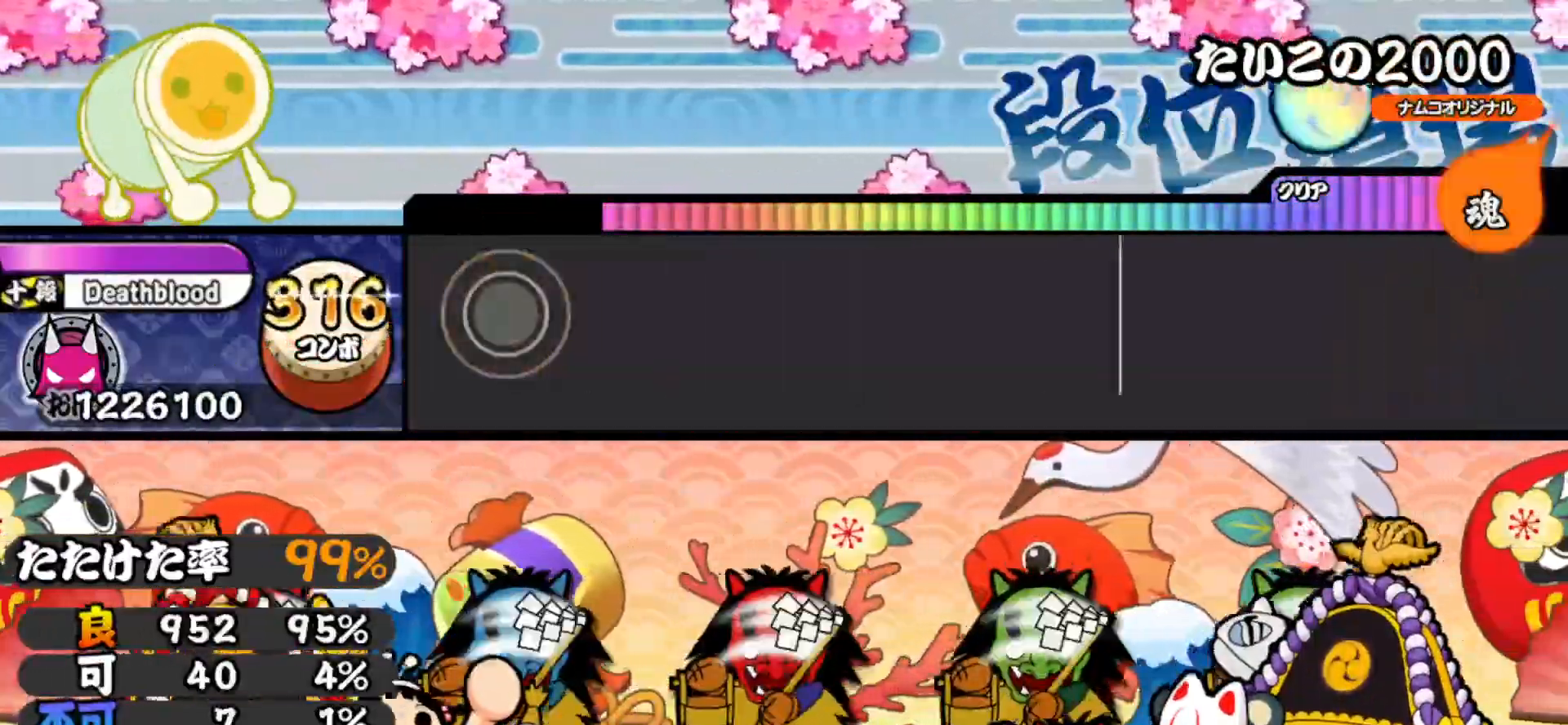
{"buttons": [], "right_stick": "center", "events": []}
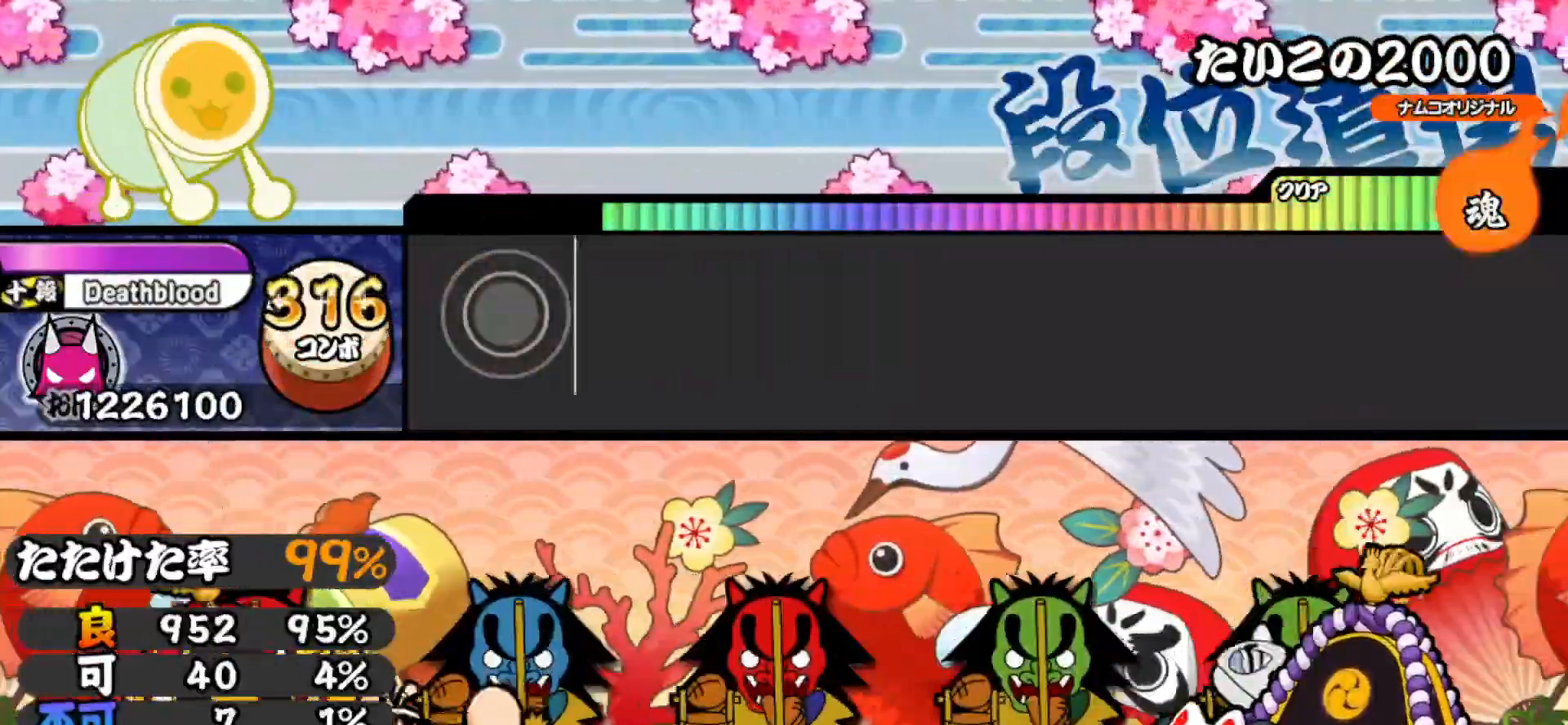
{"buttons": ["CIRCLE", "DPAD_UP", "DPAD_LEFT"], "right_stick": "center", "events": [[417, "SQUARE", "down"], [450, "CROSS", "down"], [450, "DPAD_UP", "down"], [483, "DPAD_LEFT", "down"], [483, "SQUARE", "up"], [500, "CIRCLE", "down"], [500, "CROSS", "up"]]}
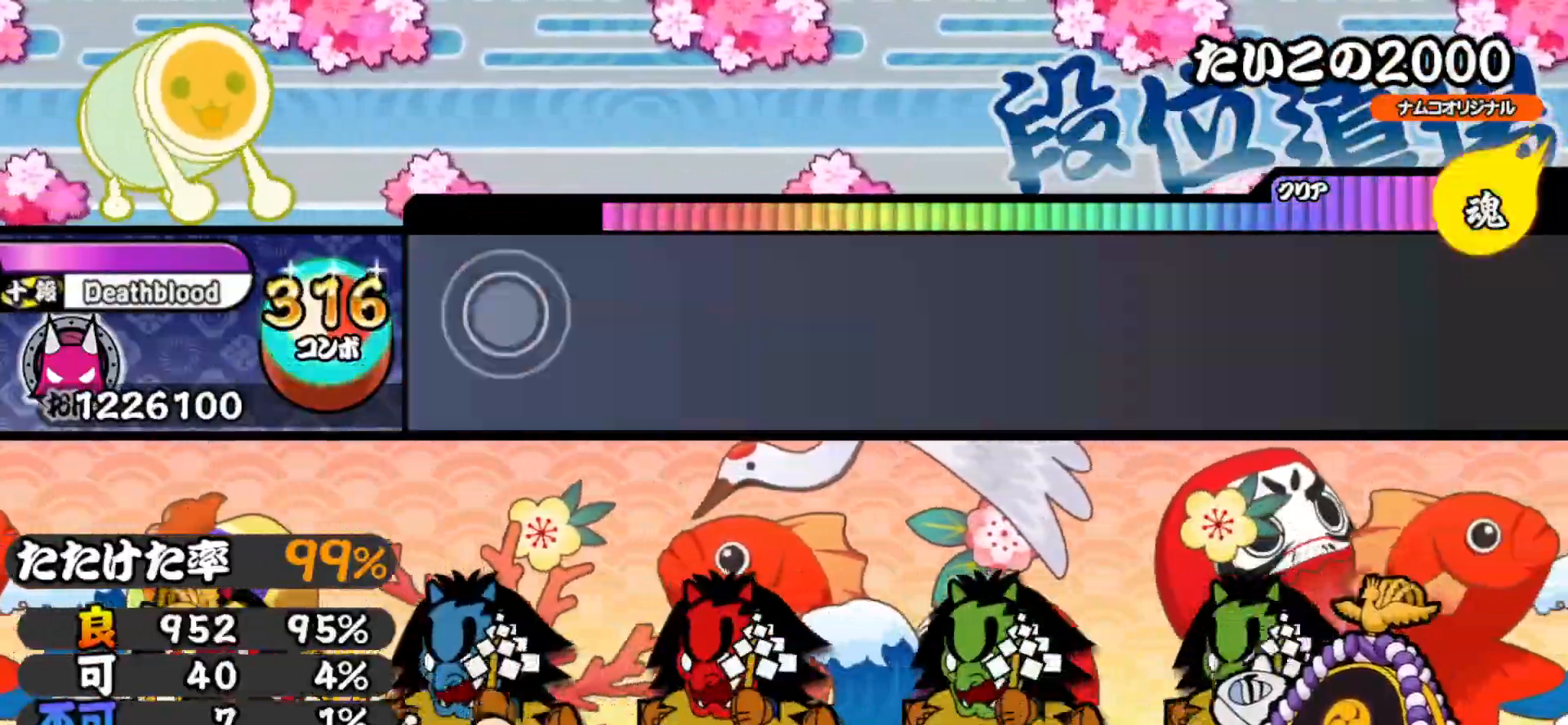
{"buttons": ["SQUARE", "DPAD_RIGHT"], "right_stick": "center"}
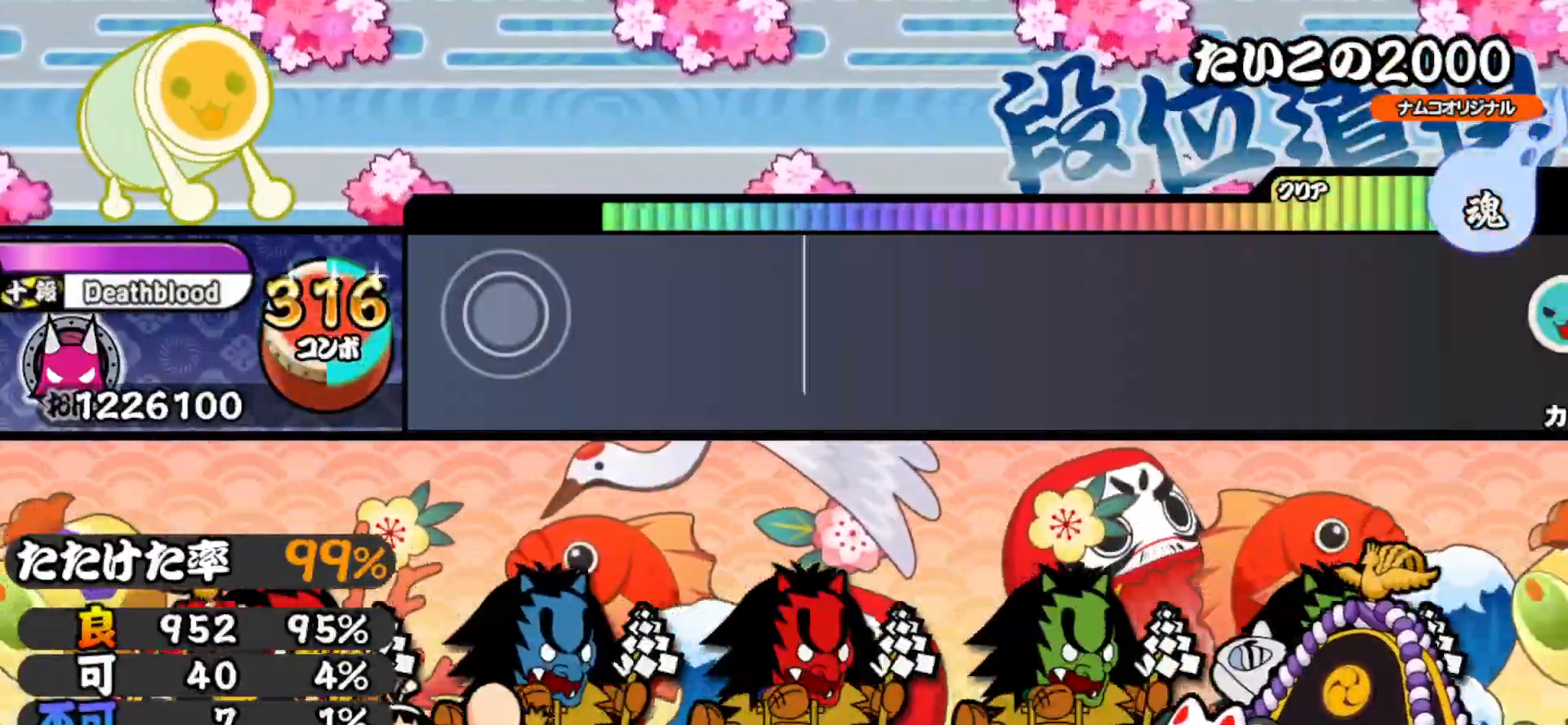
{"buttons": [], "right_stick": "center"}
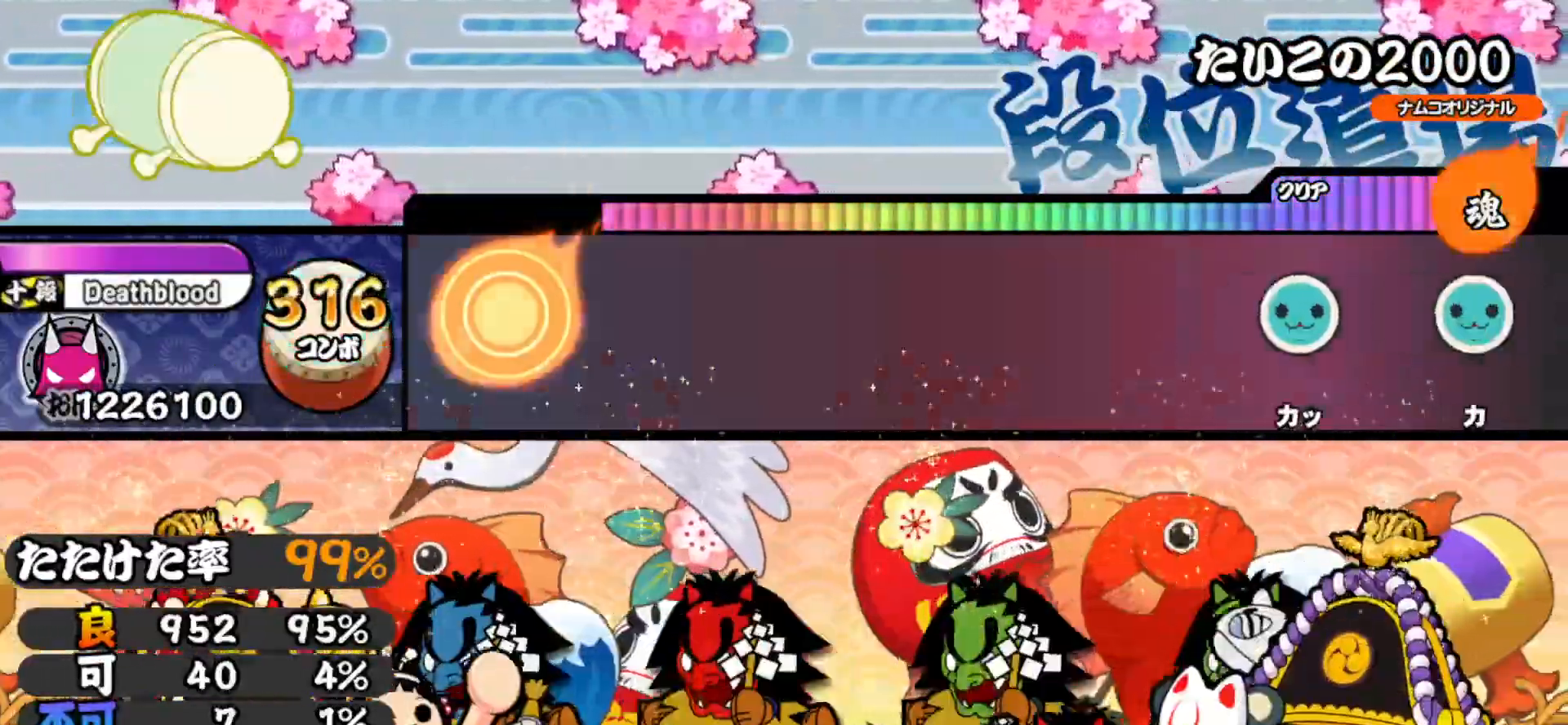
{"buttons": [], "right_stick": "center", "events": []}
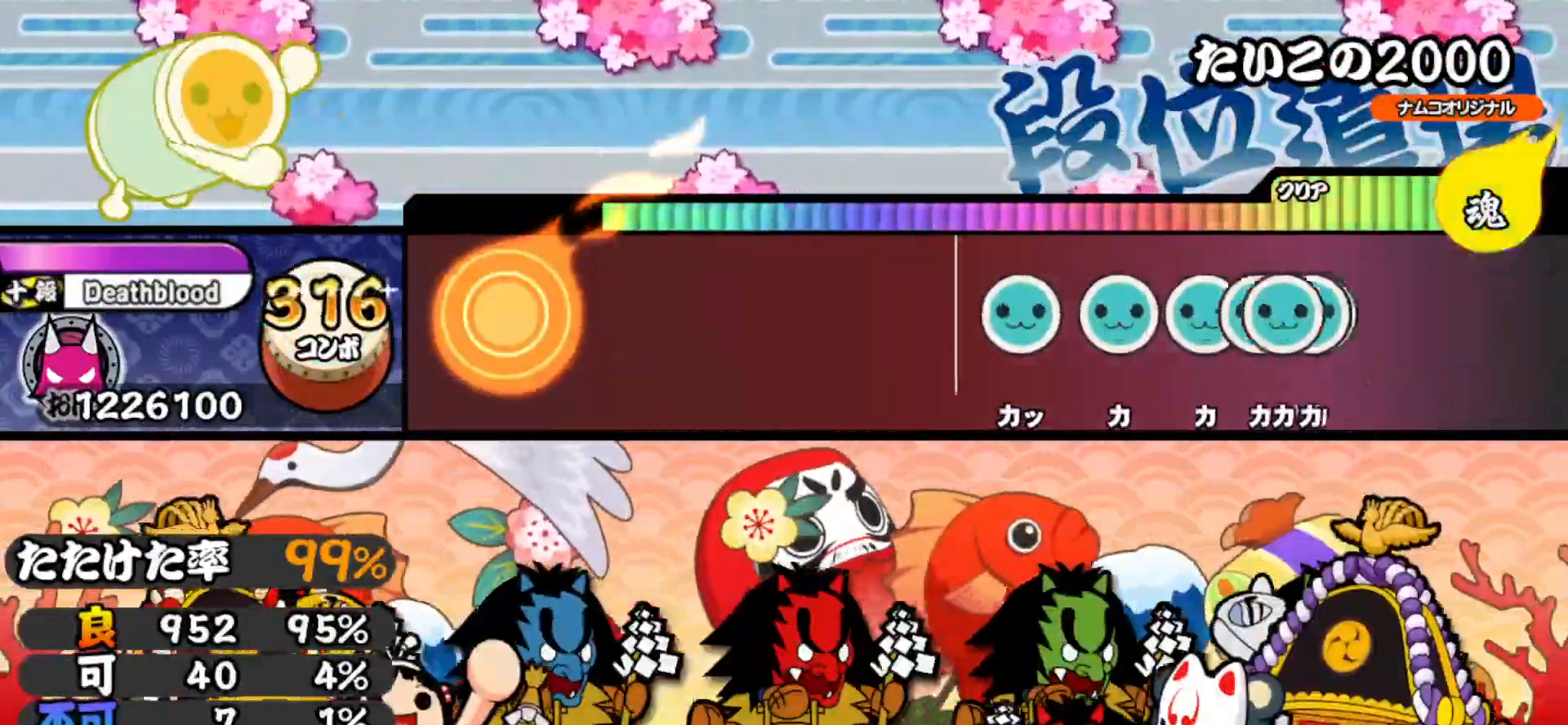
{"buttons": ["TRIANGLE"], "right_stick": "center", "events": [[467, "TRIANGLE", "down"]]}
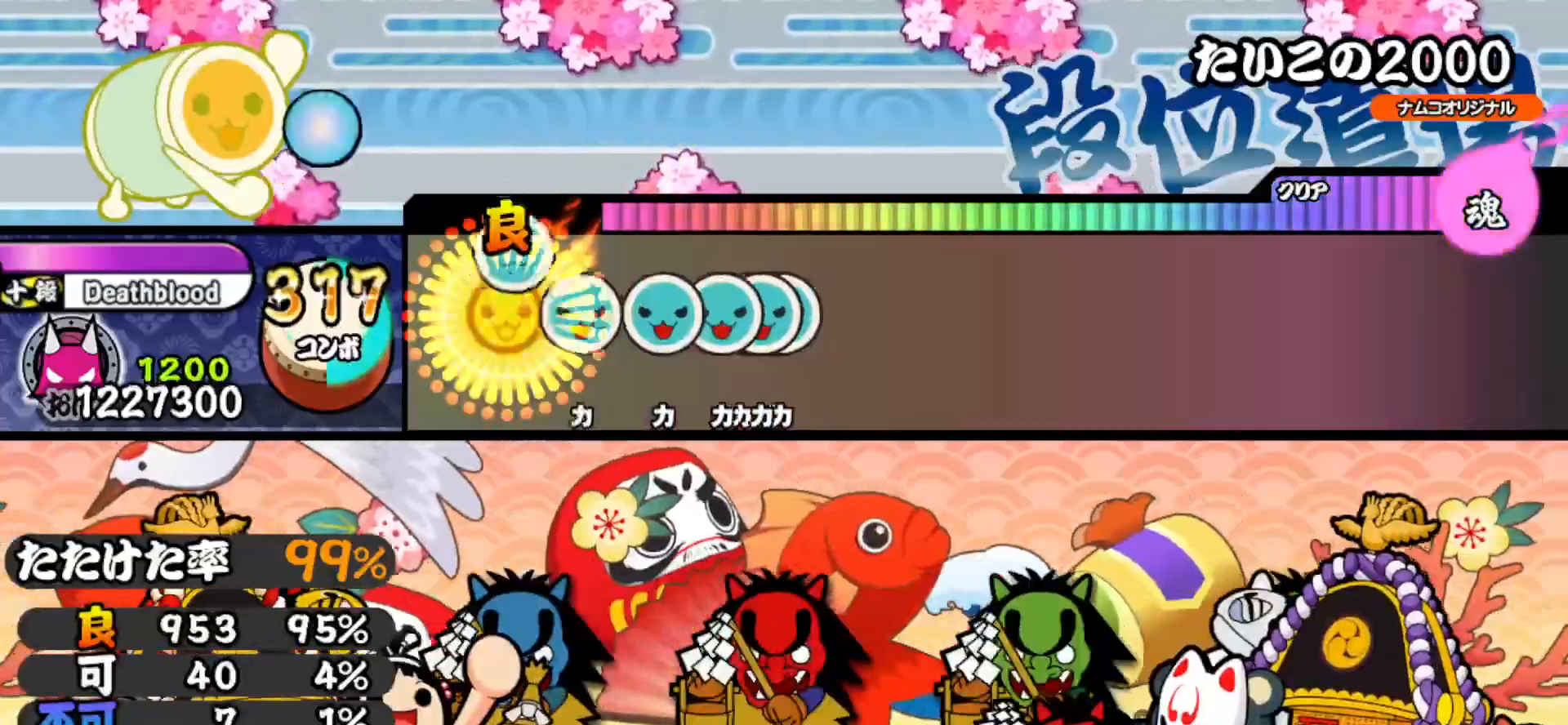
{"buttons": ["DPAD_UP"], "right_stick": "center", "events": [[17, "DPAD_UP", "down"], [50, "TRIANGLE", "up"], [117, "DPAD_UP", "up"], [117, "TRIANGLE", "down"], [183, "DPAD_UP", "down"], [200, "TRIANGLE", "up"], [267, "DPAD_UP", "up"], [267, "TRIANGLE", "down"], [350, "DPAD_UP", "down"], [350, "TRIANGLE", "up"], [417, "DPAD_UP", "up"], [417, "TRIANGLE", "down"], [500, "DPAD_UP", "down"], [500, "TRIANGLE", "up"]]}
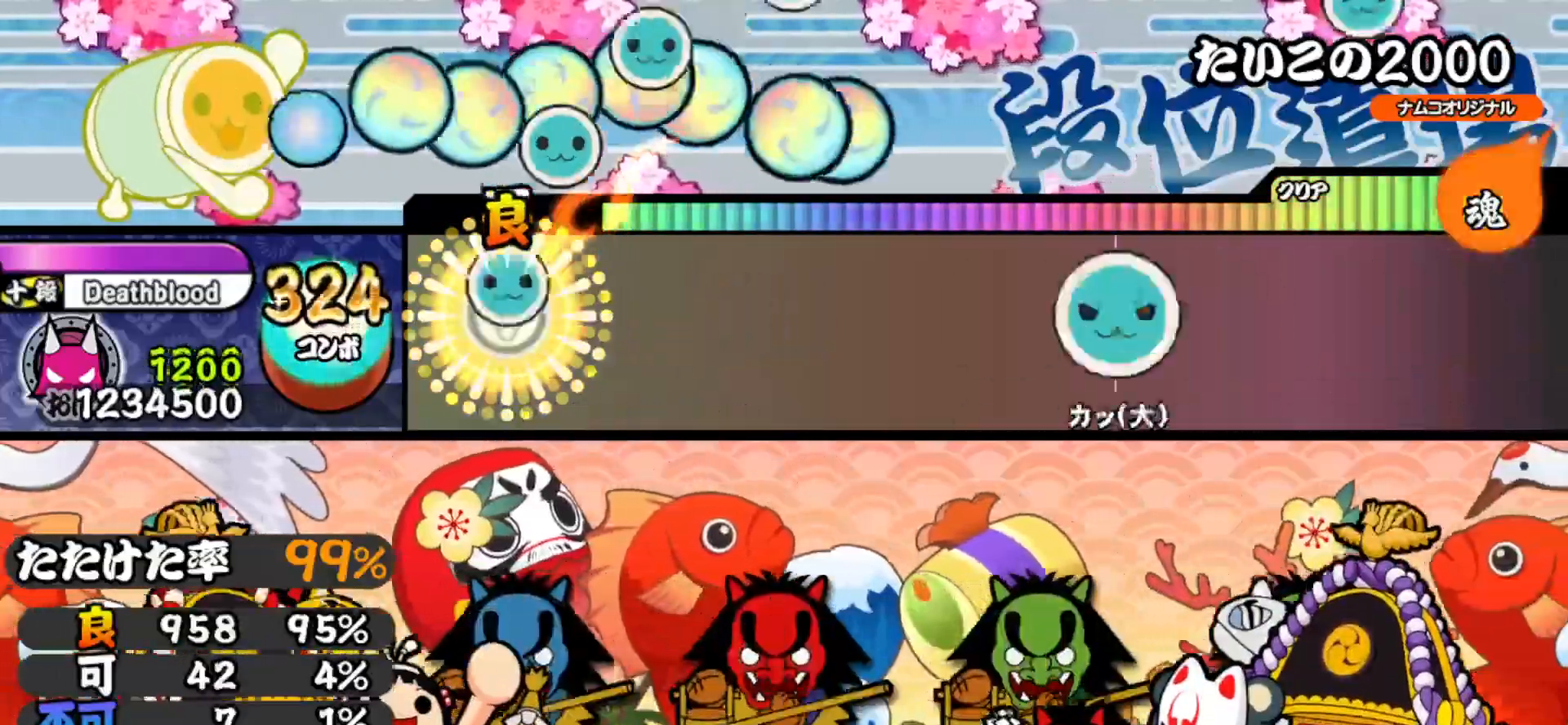
{"buttons": [], "right_stick": "center", "events": [[100, "DPAD_UP", "up"], [317, "TRIANGLE", "down"], [417, "TRIANGLE", "up"]]}